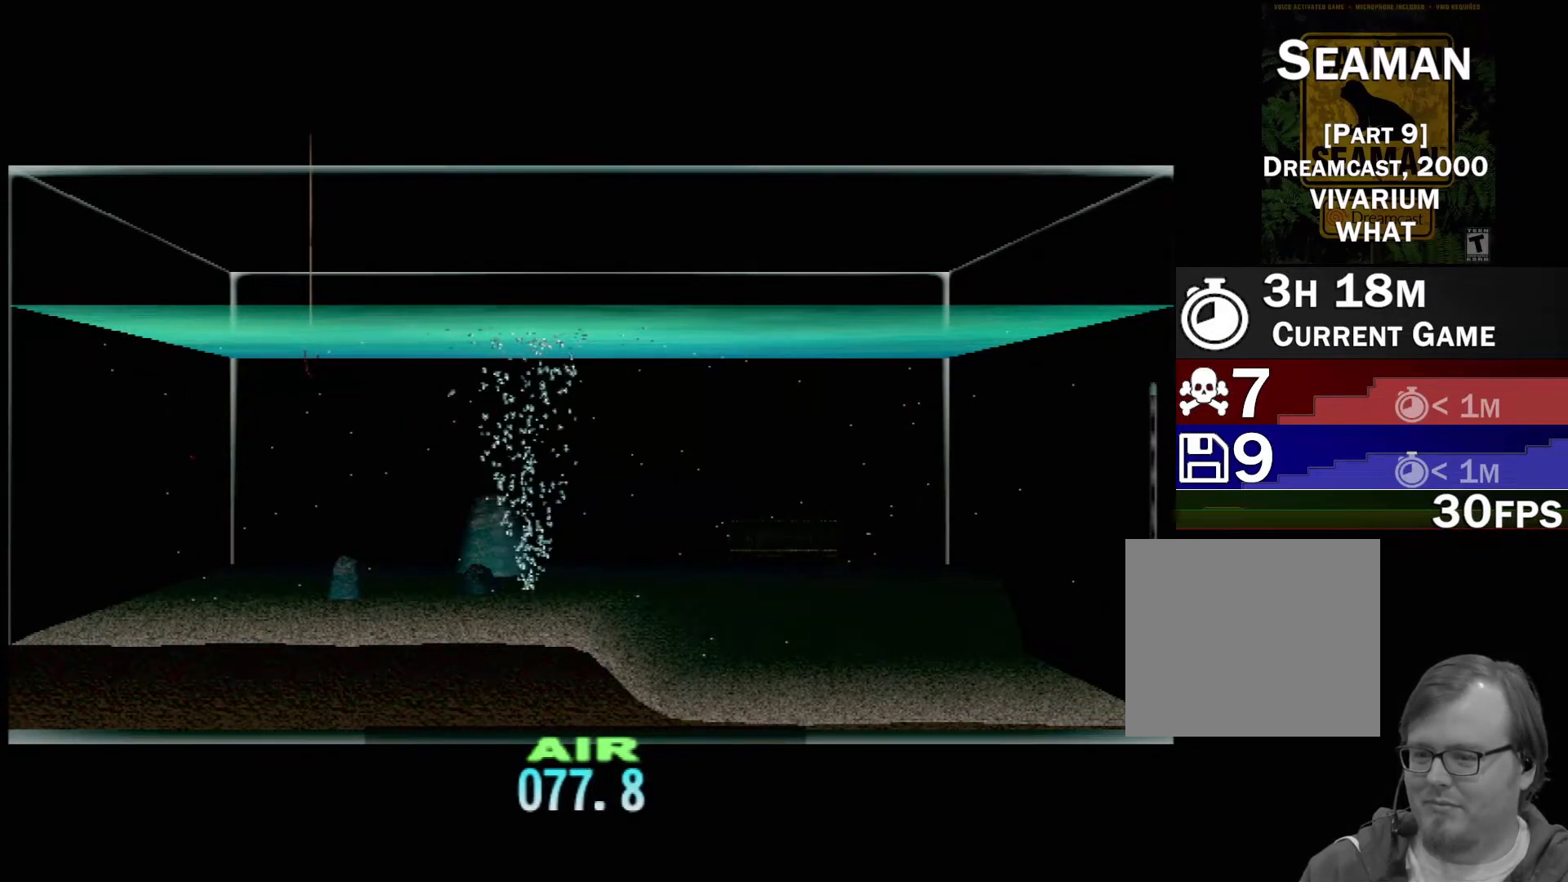
Gameplay with a controller (Xbox layout); each line is a JSON object with the inputs held at the frame after it. "events" lists button and stick changes between this image and that frame as [ms after this image, input, new state], when the widget could be followed in between. Not read: L1 L3 R1 R3 SELECT right_stick.
{"buttons": ["DPAD_UP"], "left_stick": "center", "events": []}
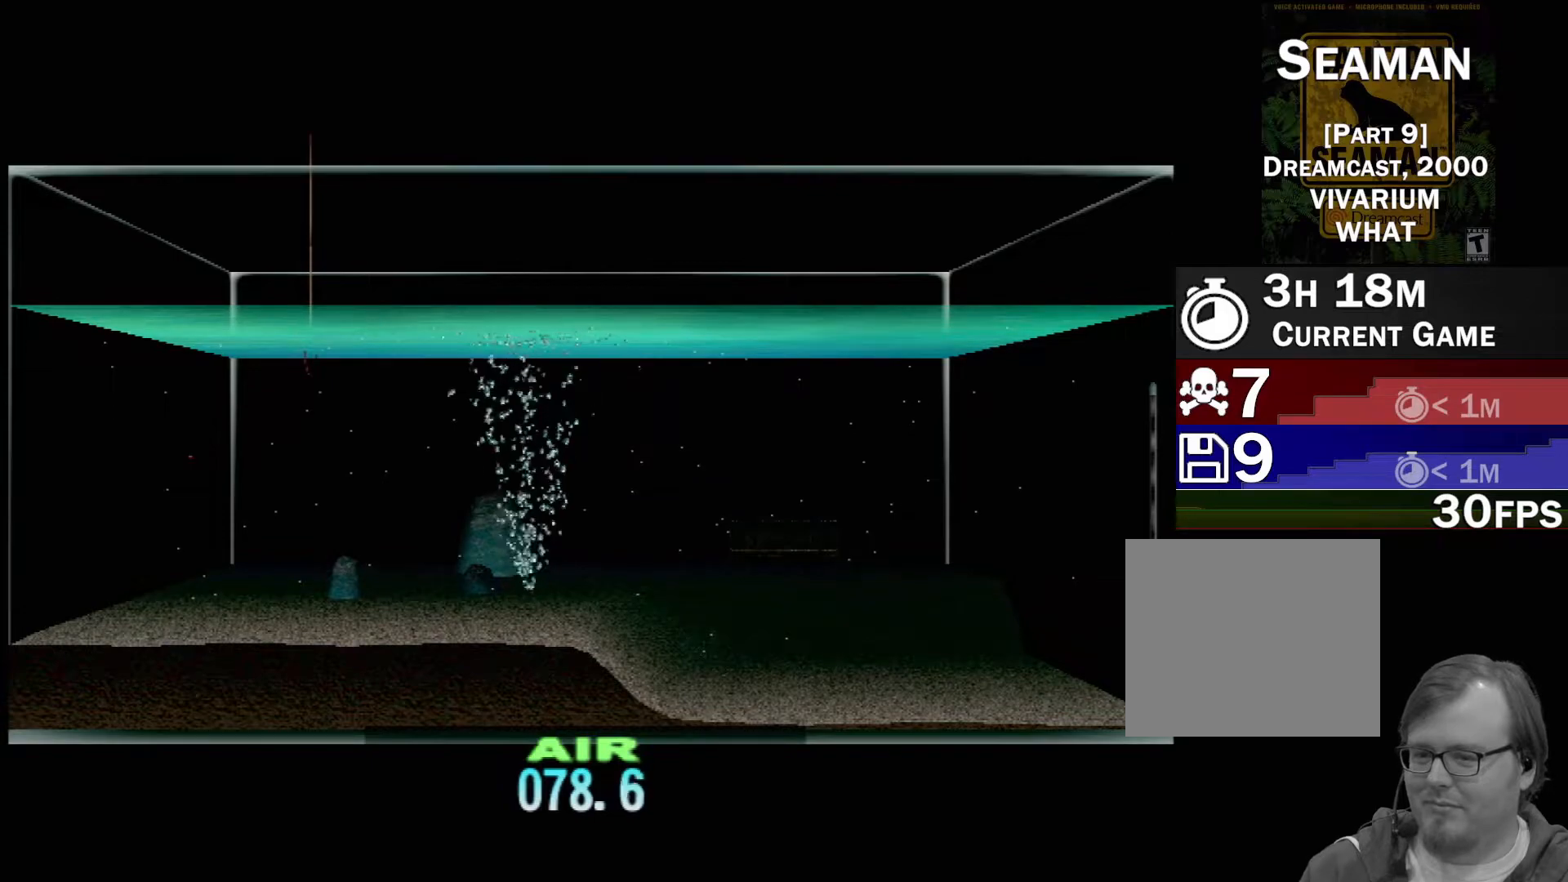
{"buttons": ["DPAD_UP"], "left_stick": "center", "events": []}
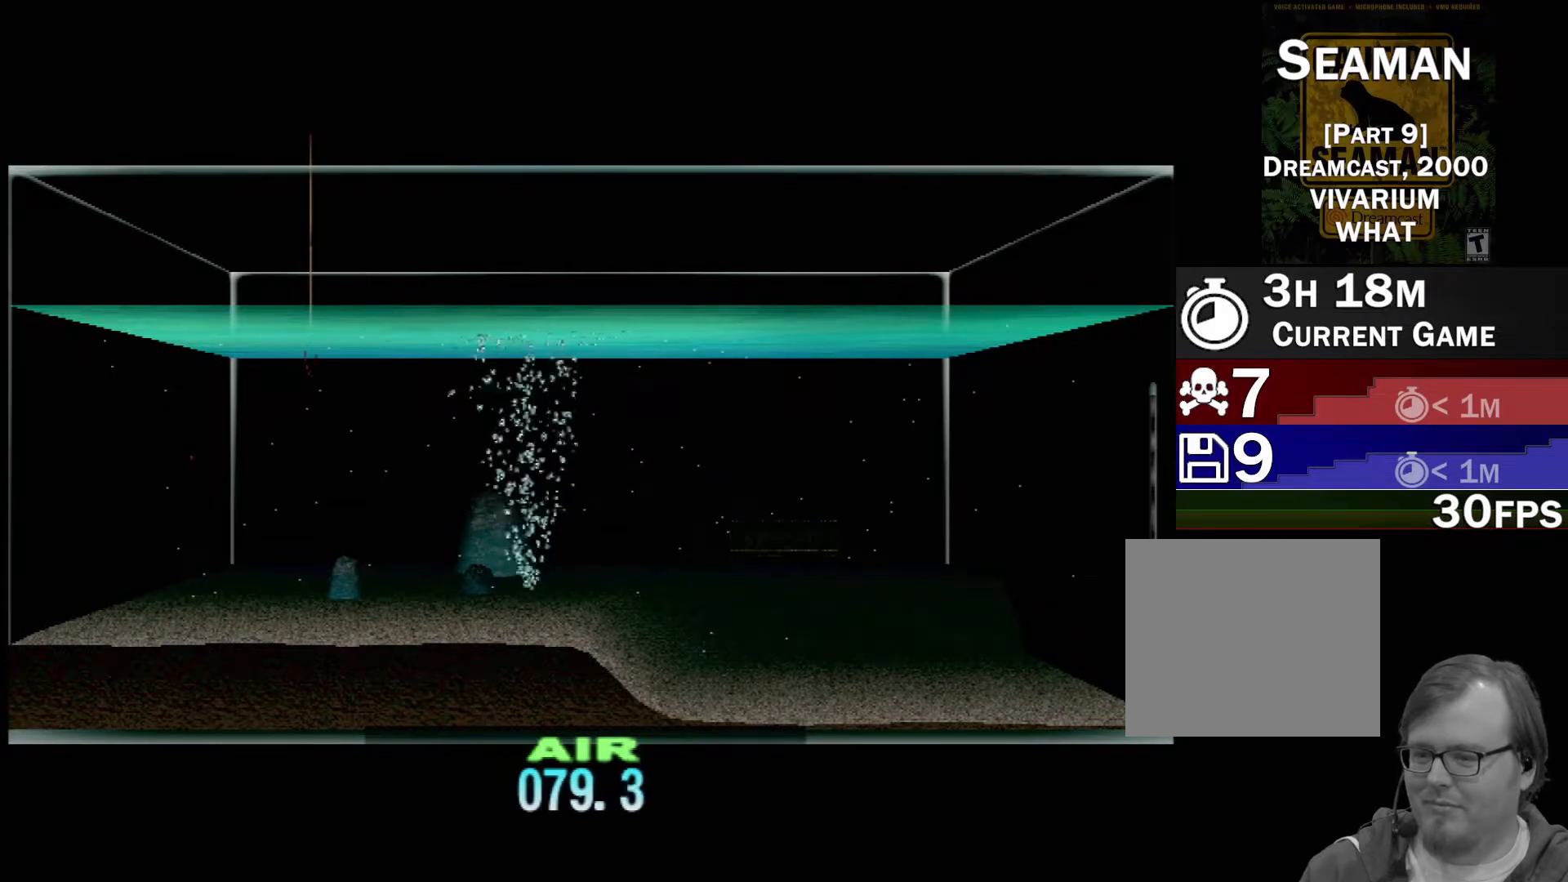
{"buttons": ["DPAD_UP"], "left_stick": "center", "events": []}
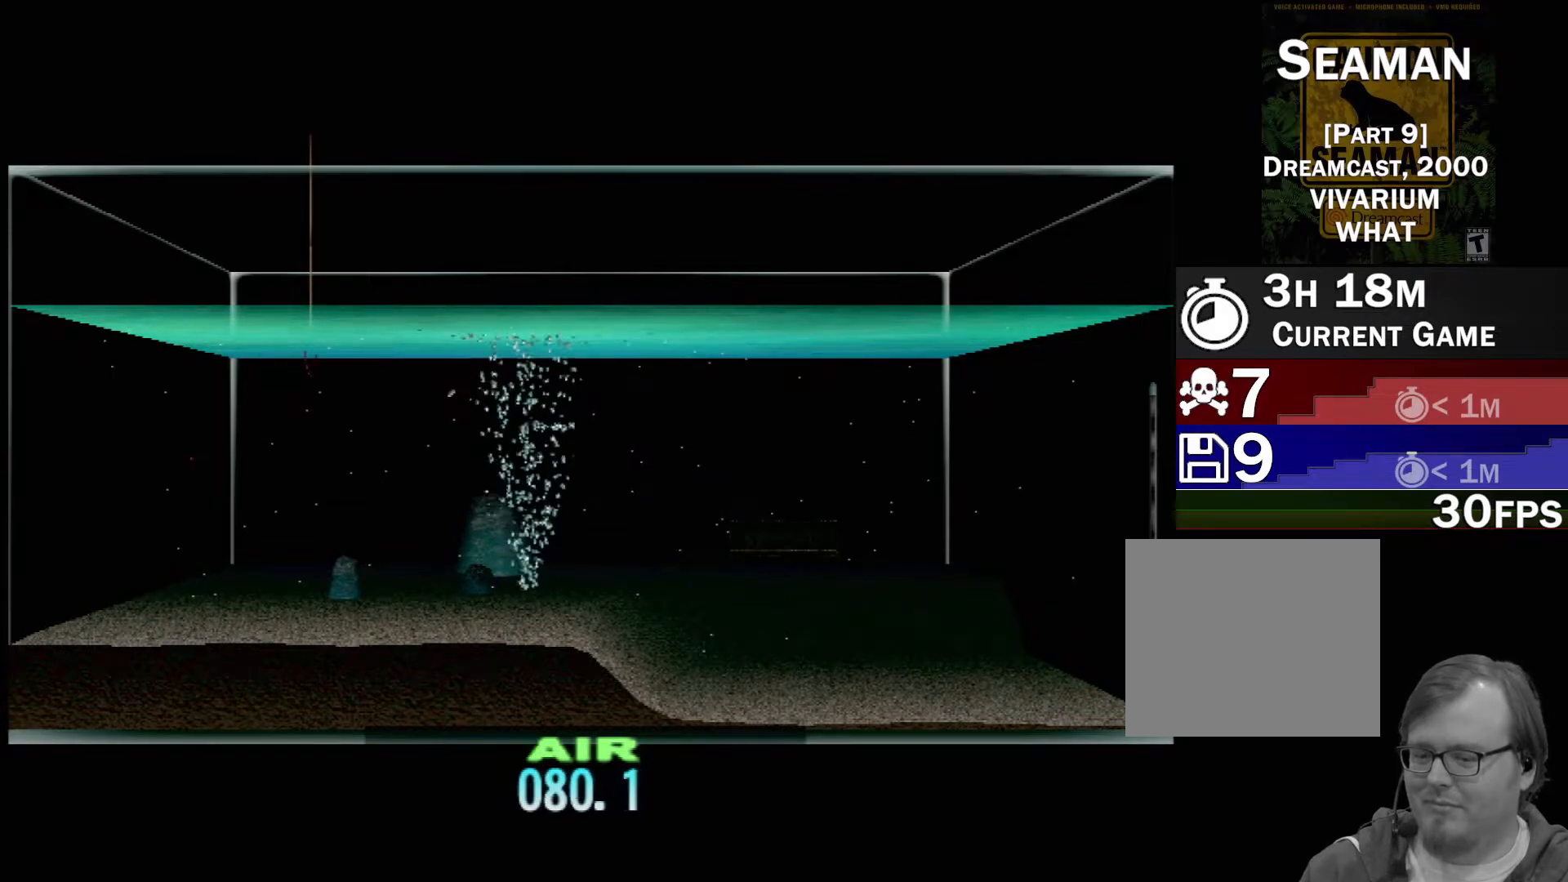
{"buttons": ["DPAD_UP"], "left_stick": "center", "events": []}
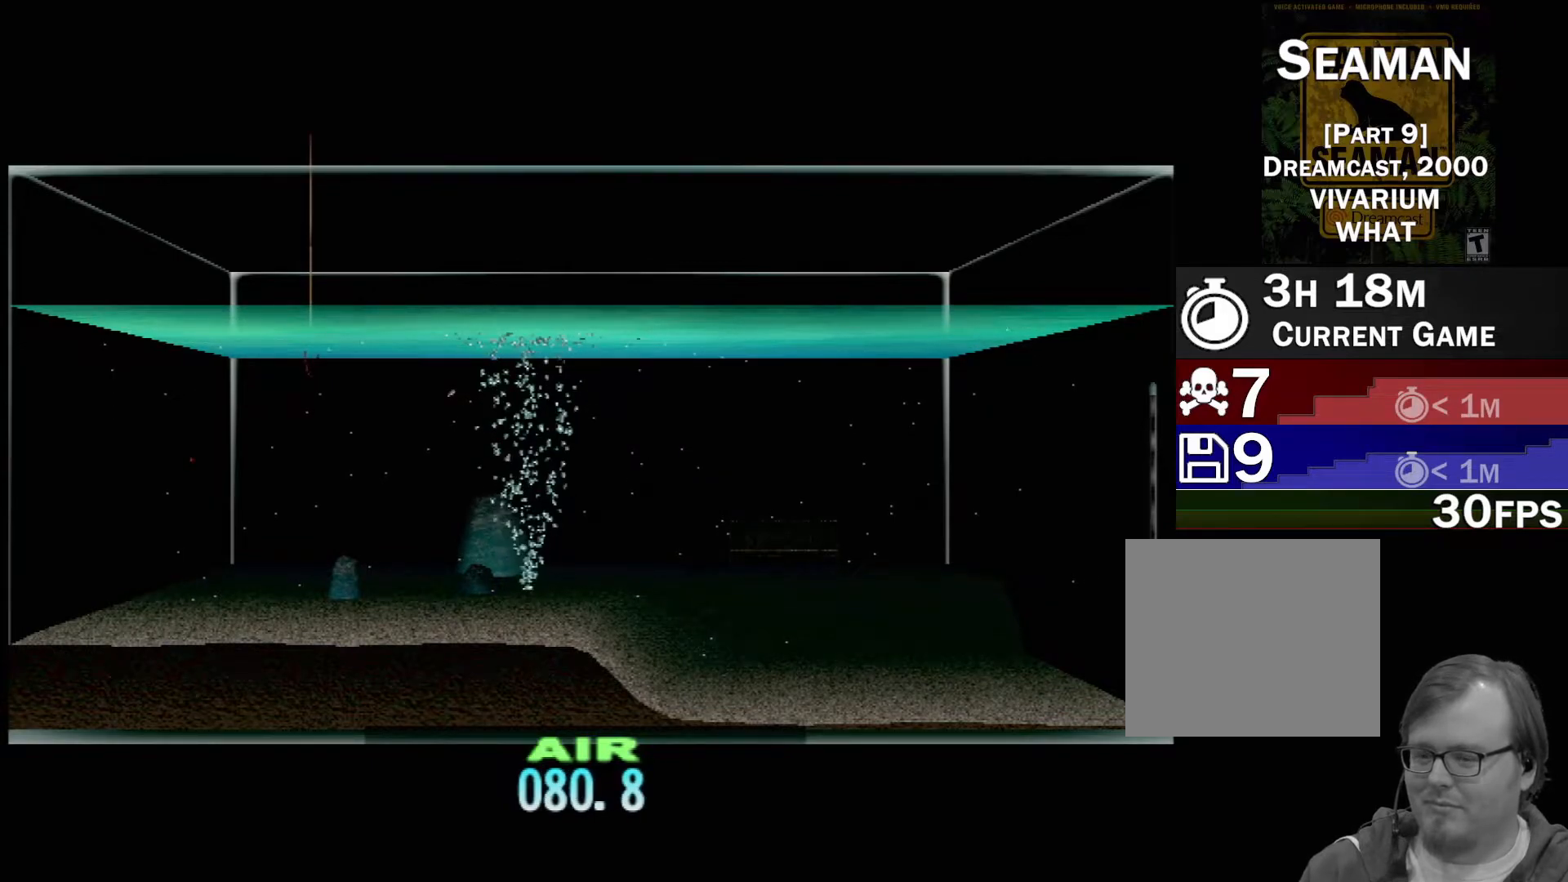
{"buttons": ["DPAD_UP"], "left_stick": "center", "events": []}
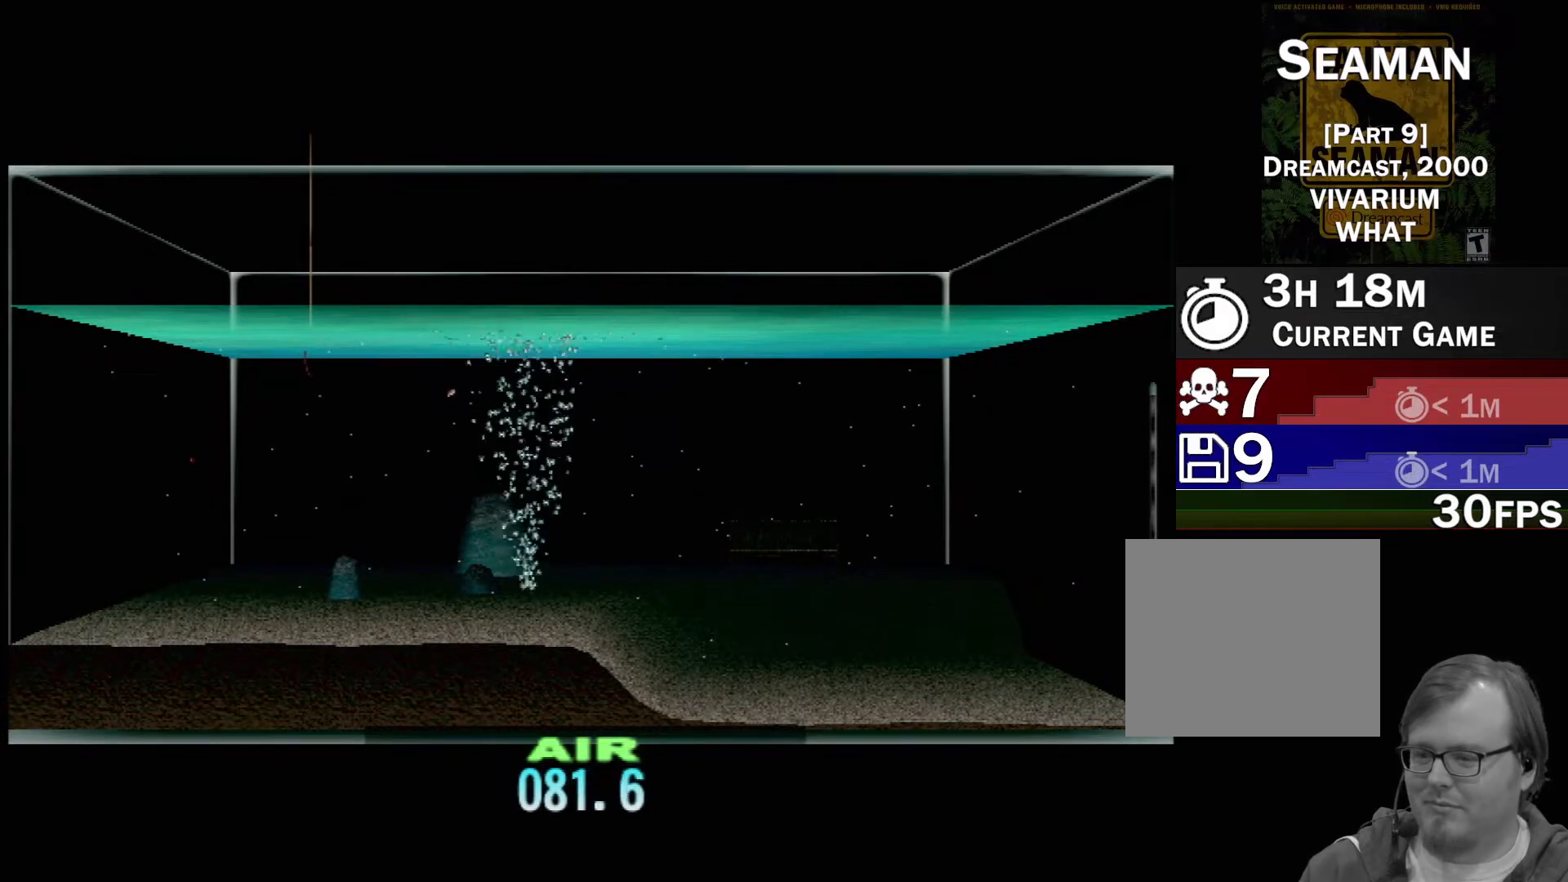
{"buttons": ["DPAD_UP"], "left_stick": "center", "events": []}
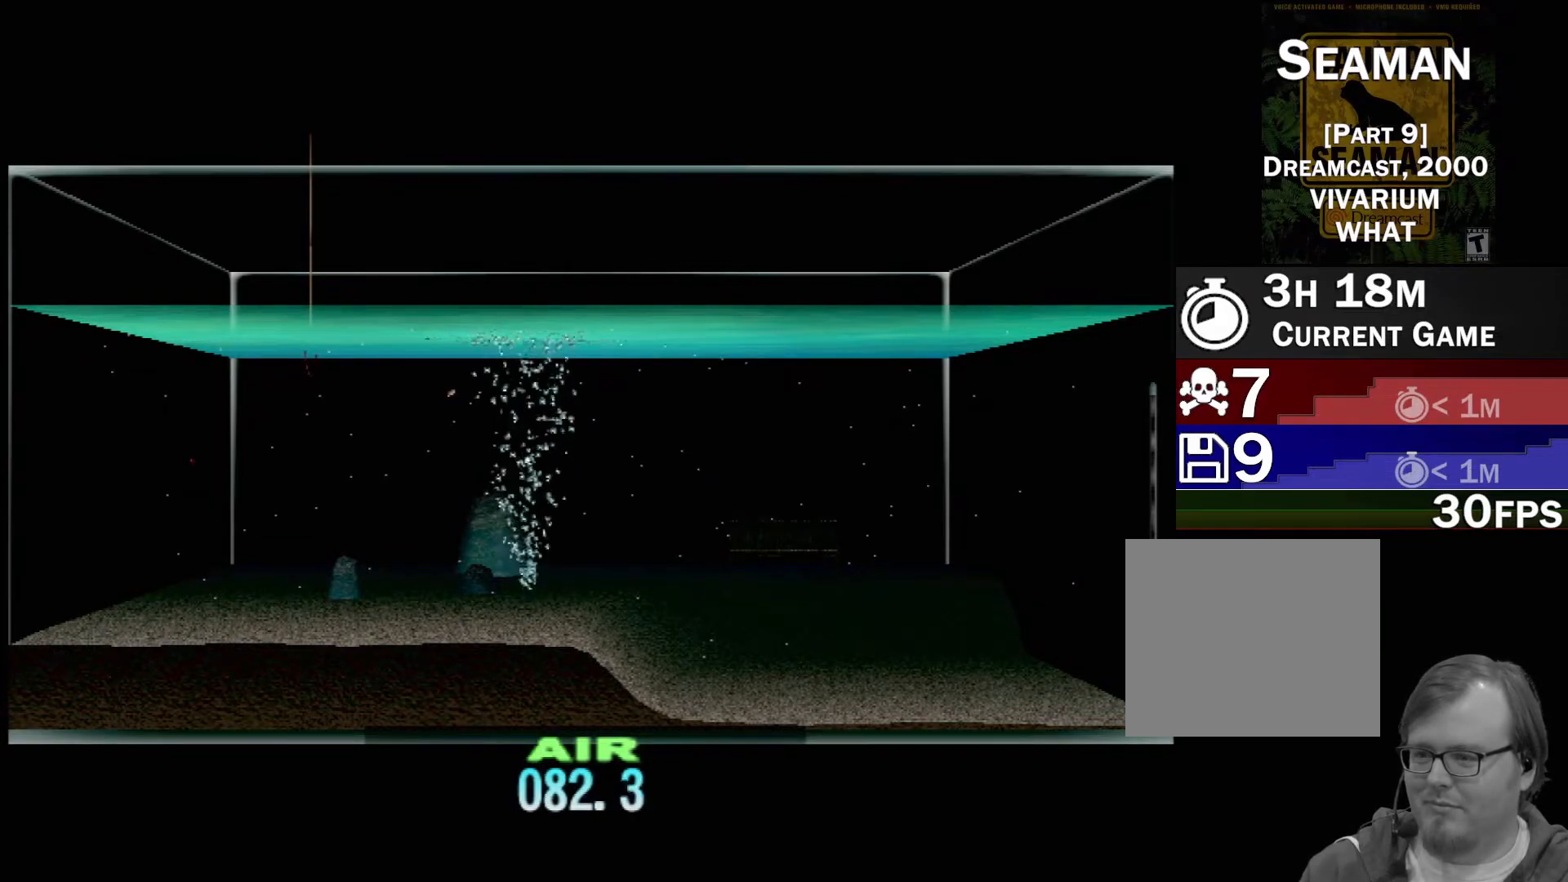
{"buttons": ["DPAD_UP"], "left_stick": "center", "events": []}
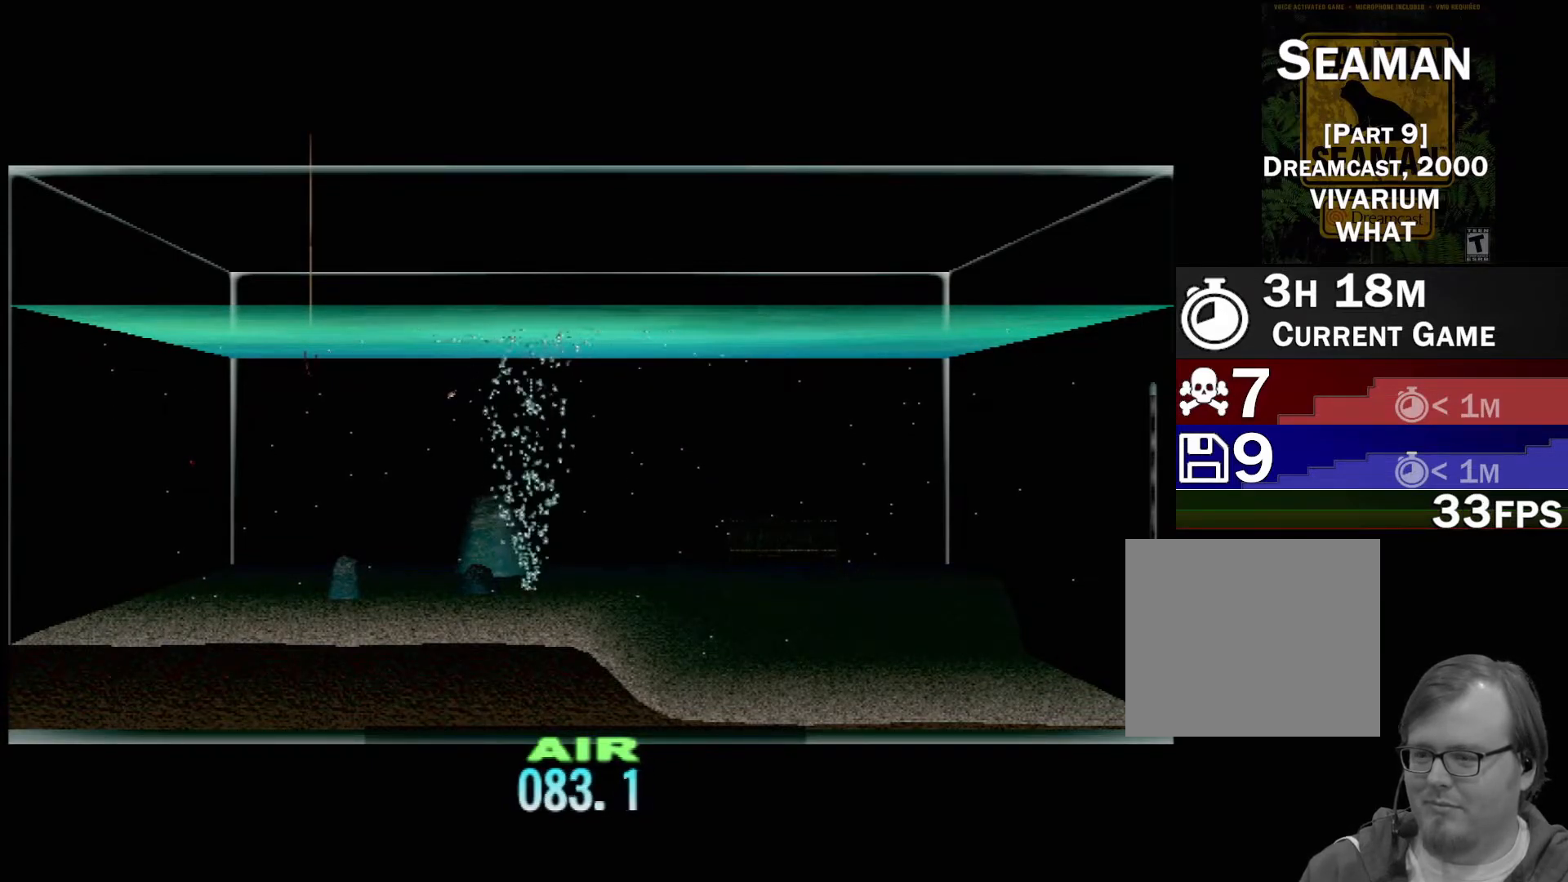
{"buttons": ["DPAD_UP"], "left_stick": "center", "events": []}
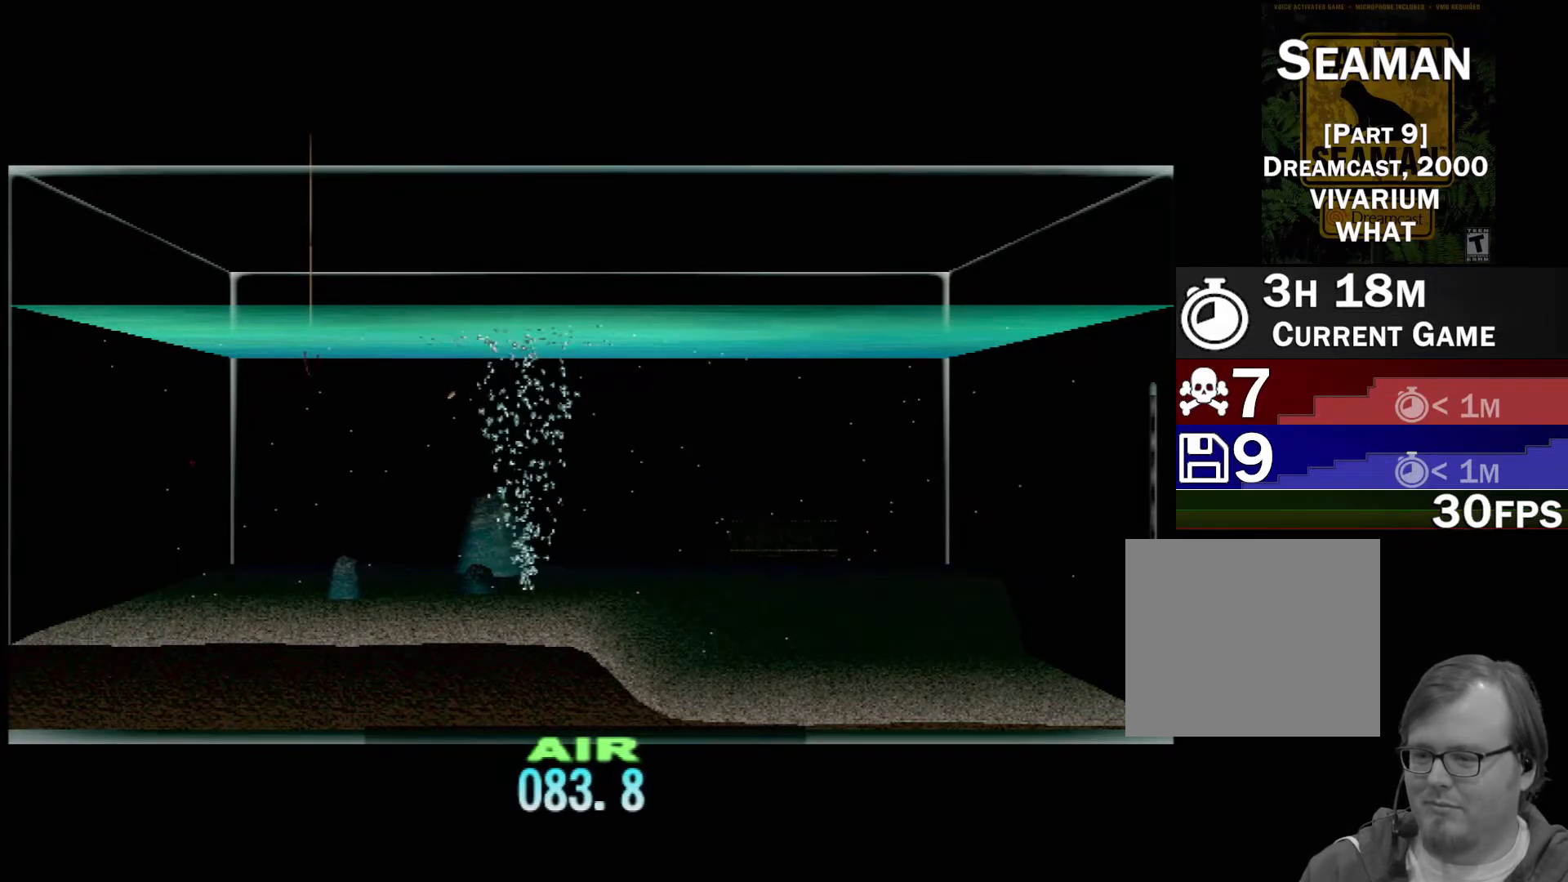
{"buttons": ["DPAD_UP"], "left_stick": "center", "events": []}
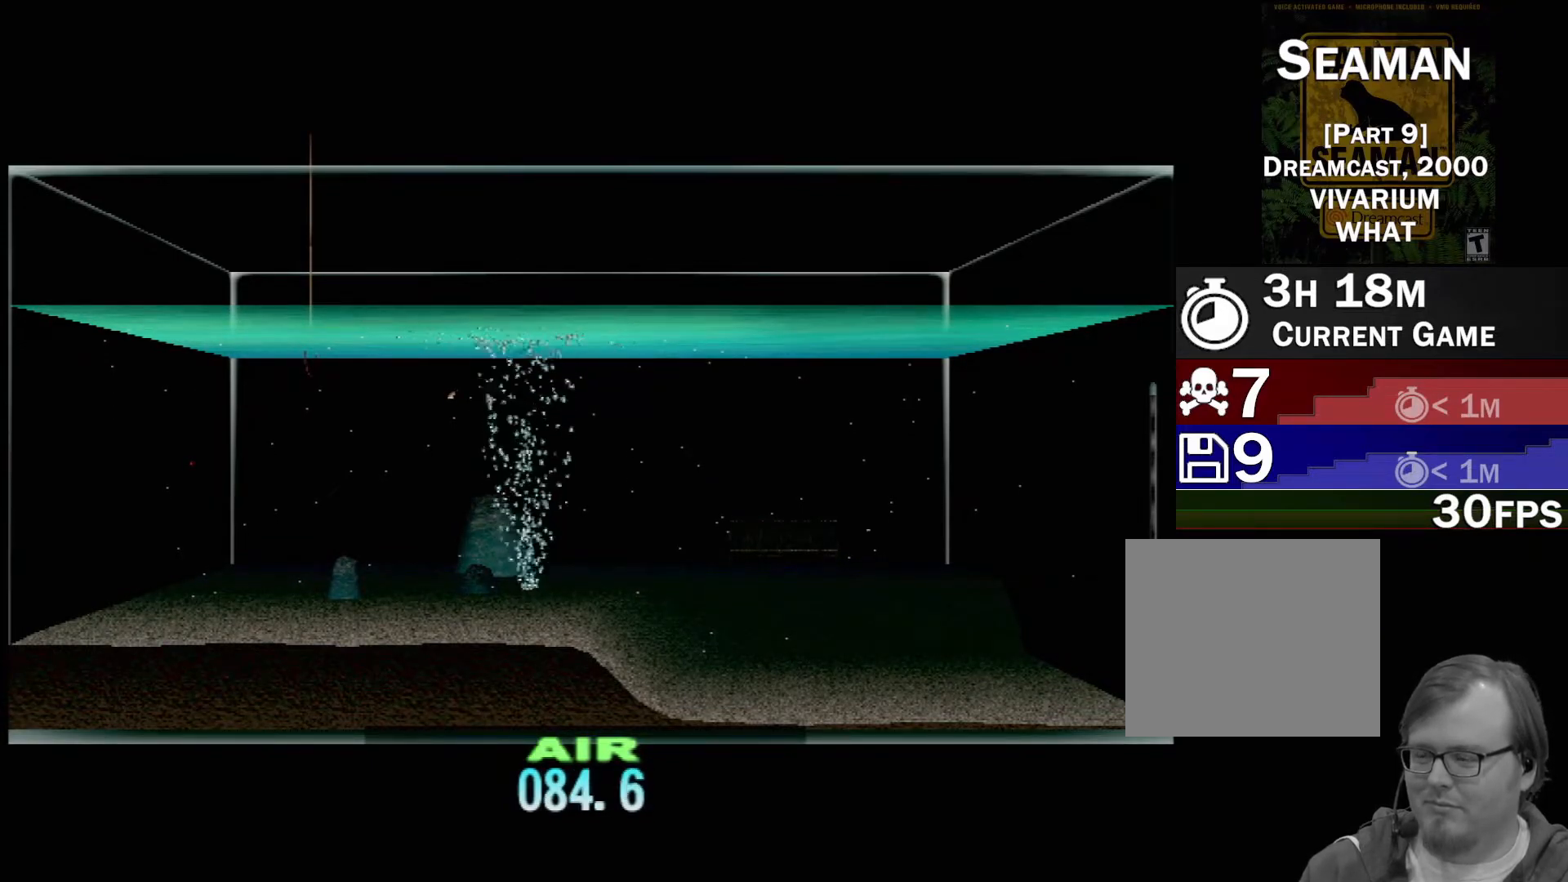
{"buttons": ["DPAD_UP"], "left_stick": "center", "events": []}
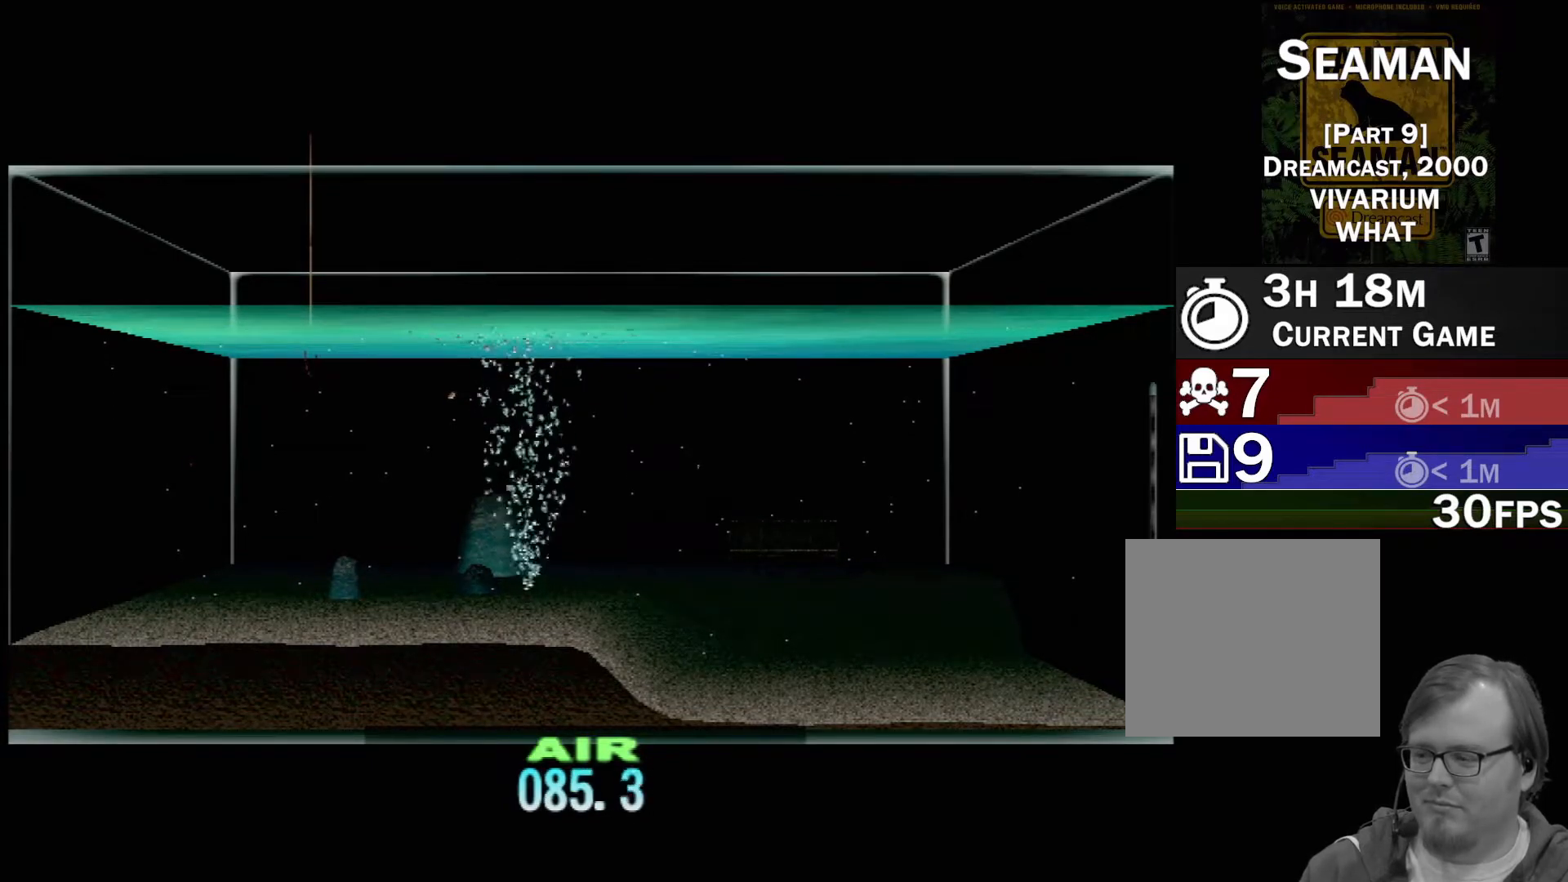
{"buttons": ["DPAD_UP"], "left_stick": "center", "events": []}
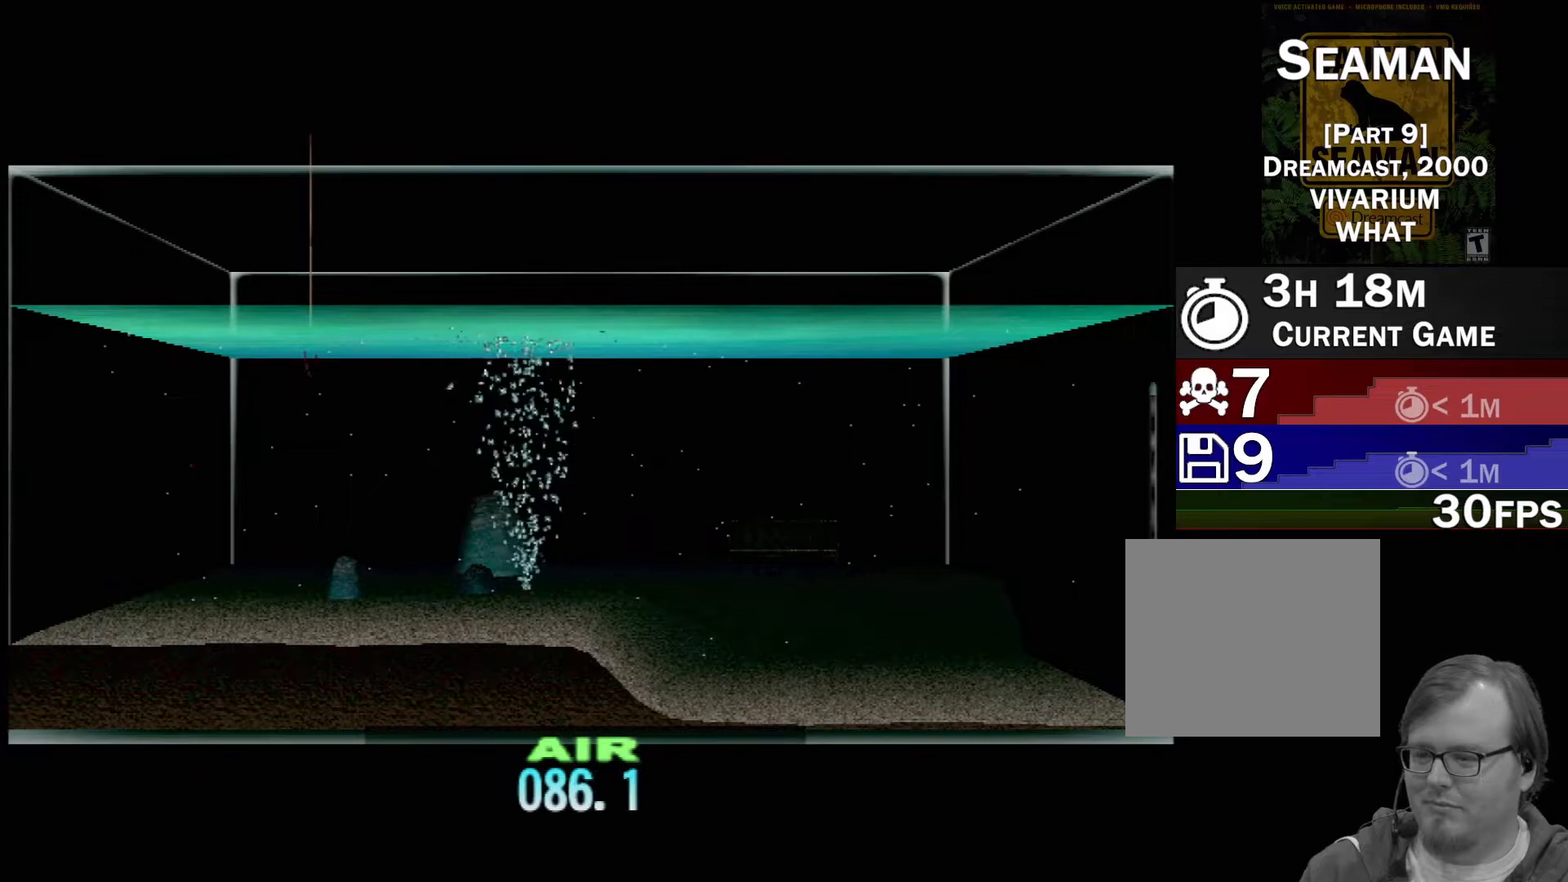
{"buttons": ["DPAD_UP"], "left_stick": "center", "events": []}
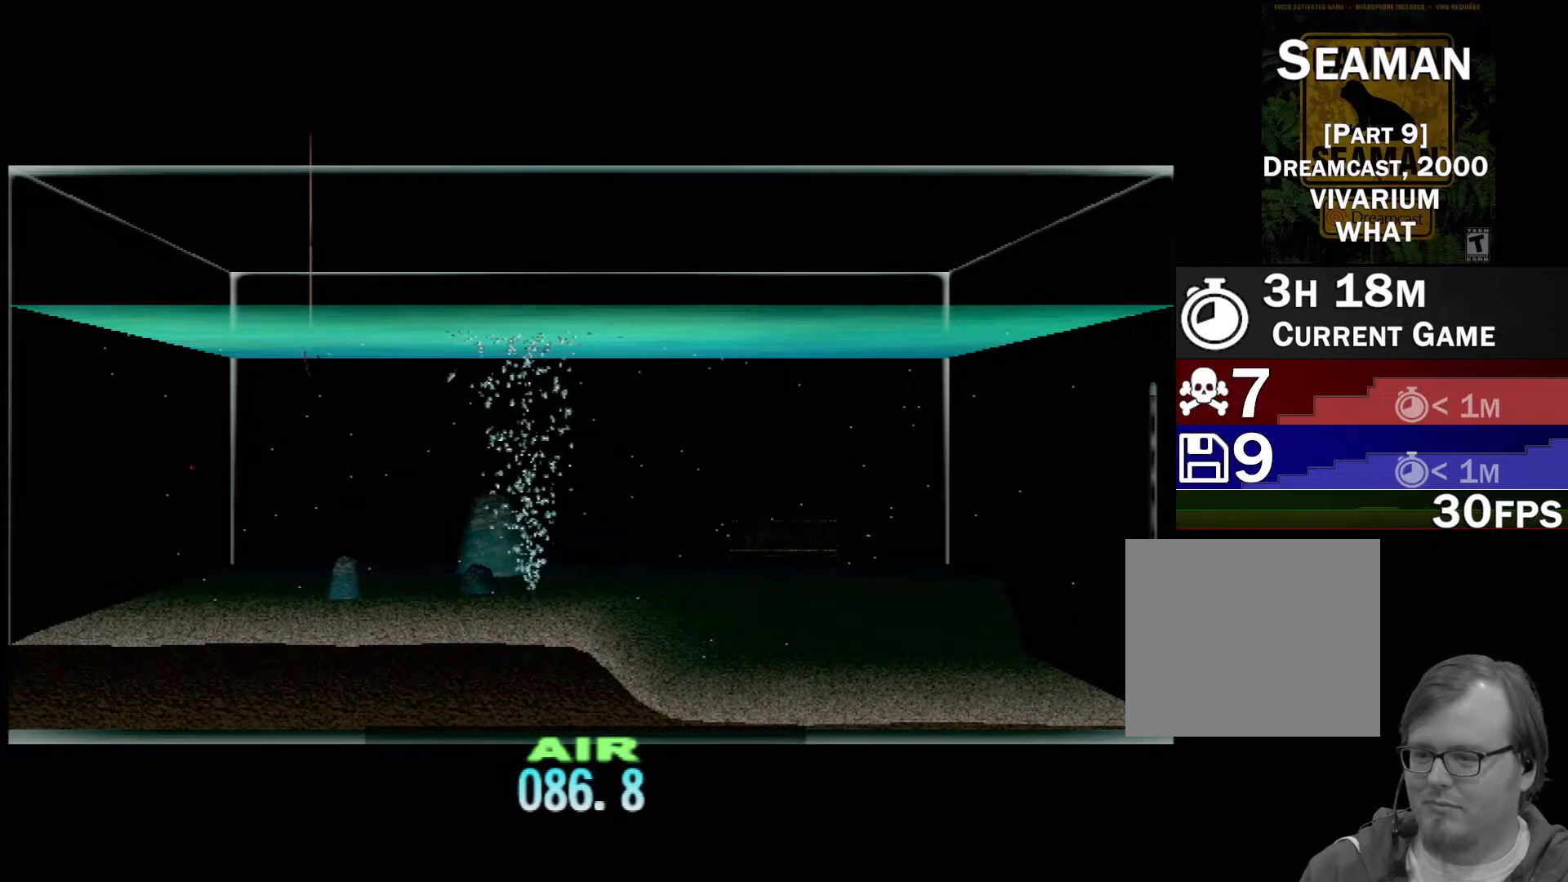
{"buttons": ["DPAD_UP"], "left_stick": "center", "events": []}
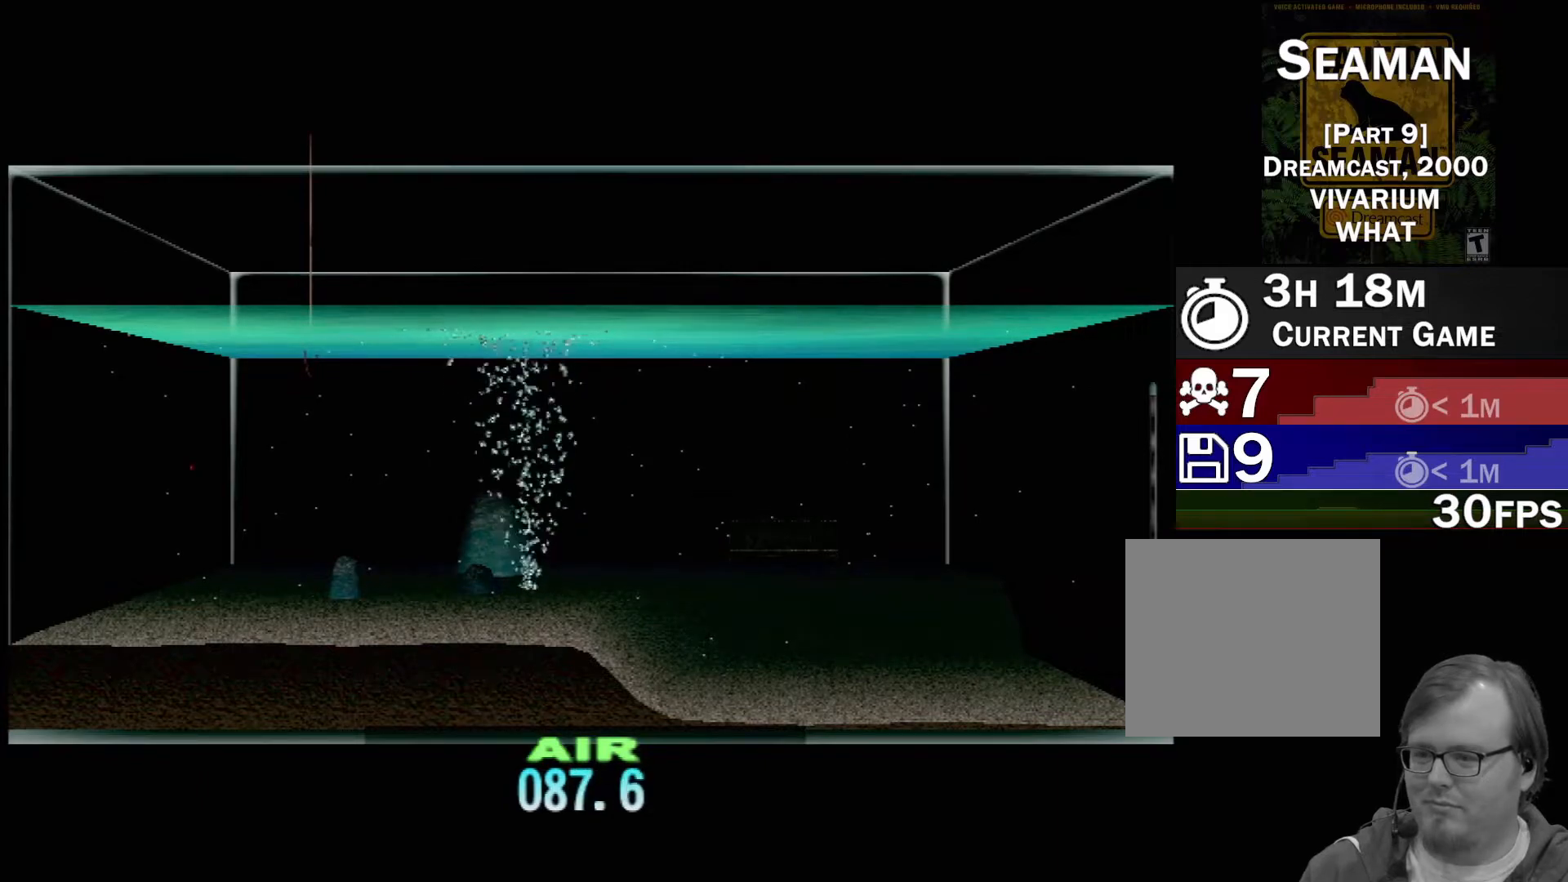
{"buttons": ["DPAD_UP"], "left_stick": "center", "events": []}
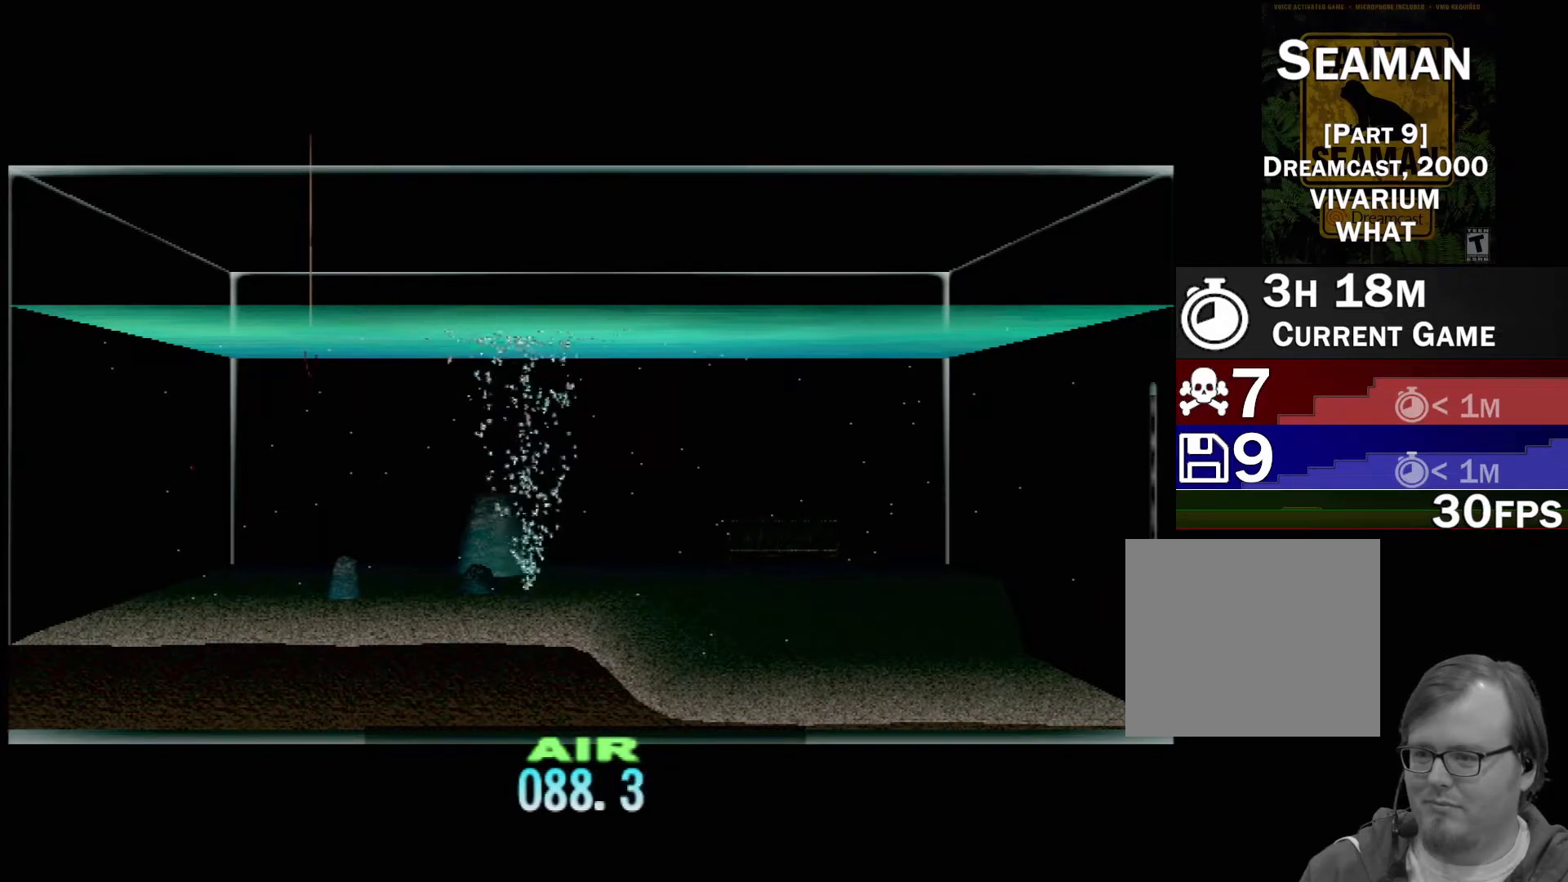
{"buttons": ["DPAD_UP"], "left_stick": "center", "events": []}
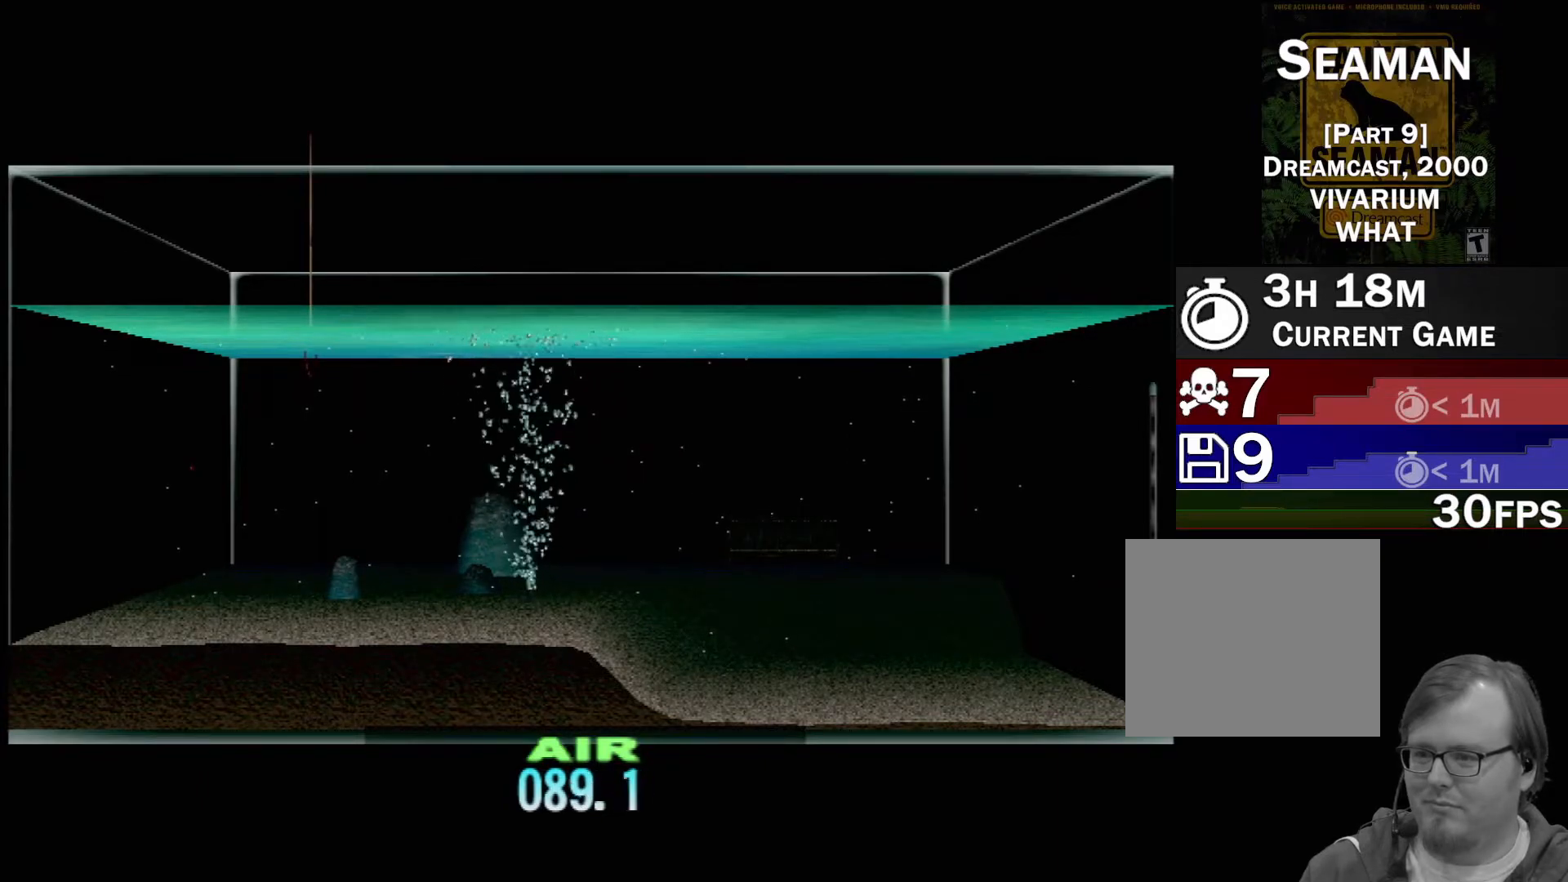
{"buttons": ["DPAD_UP"], "left_stick": "center", "events": []}
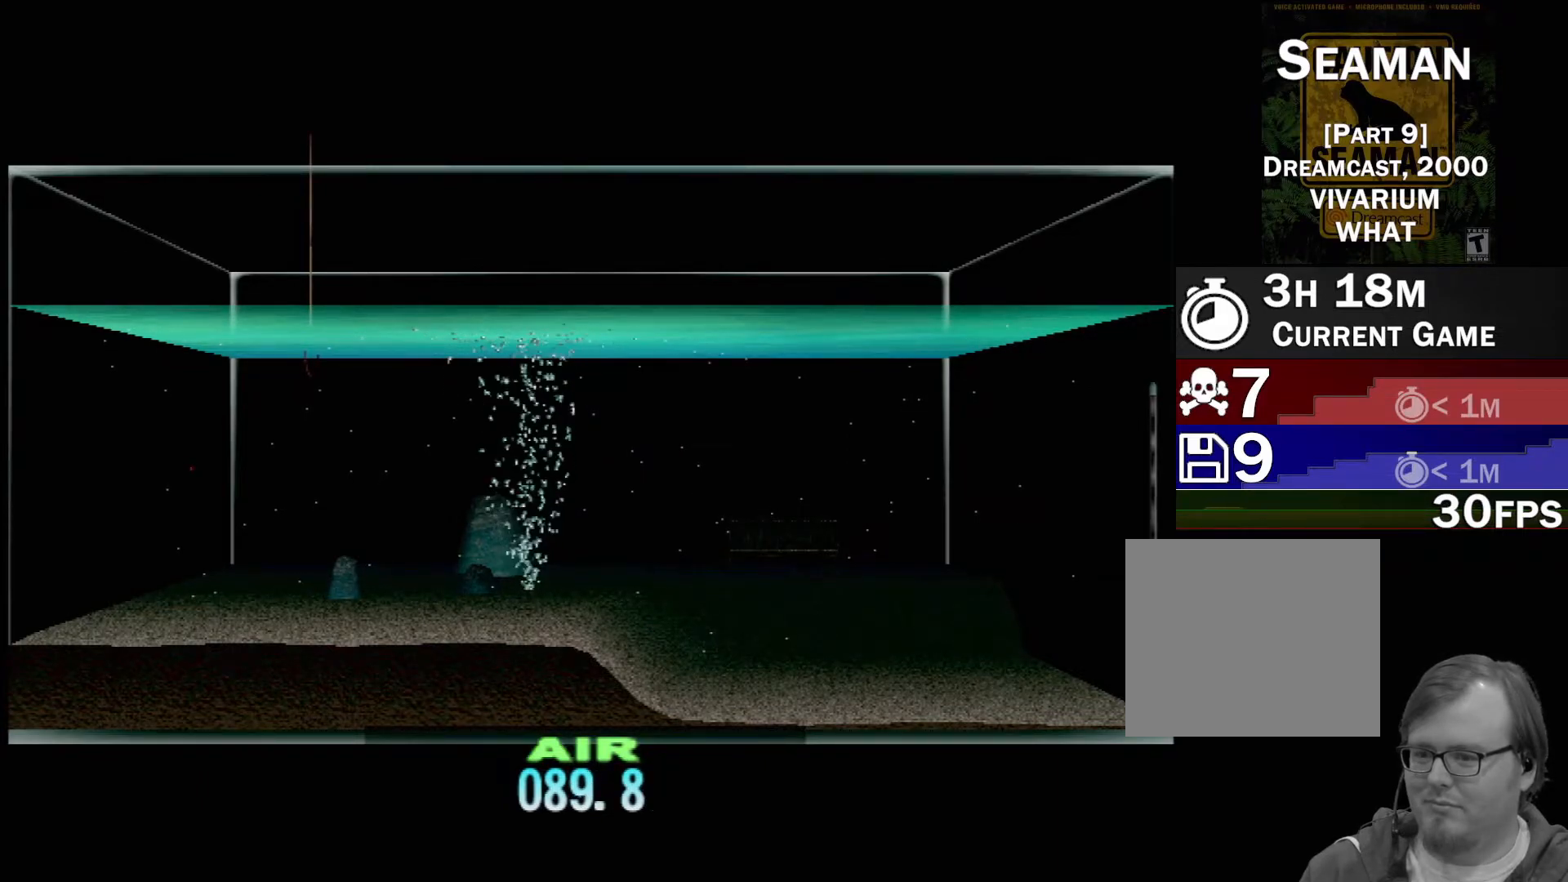
{"buttons": ["DPAD_UP"], "left_stick": "center", "events": []}
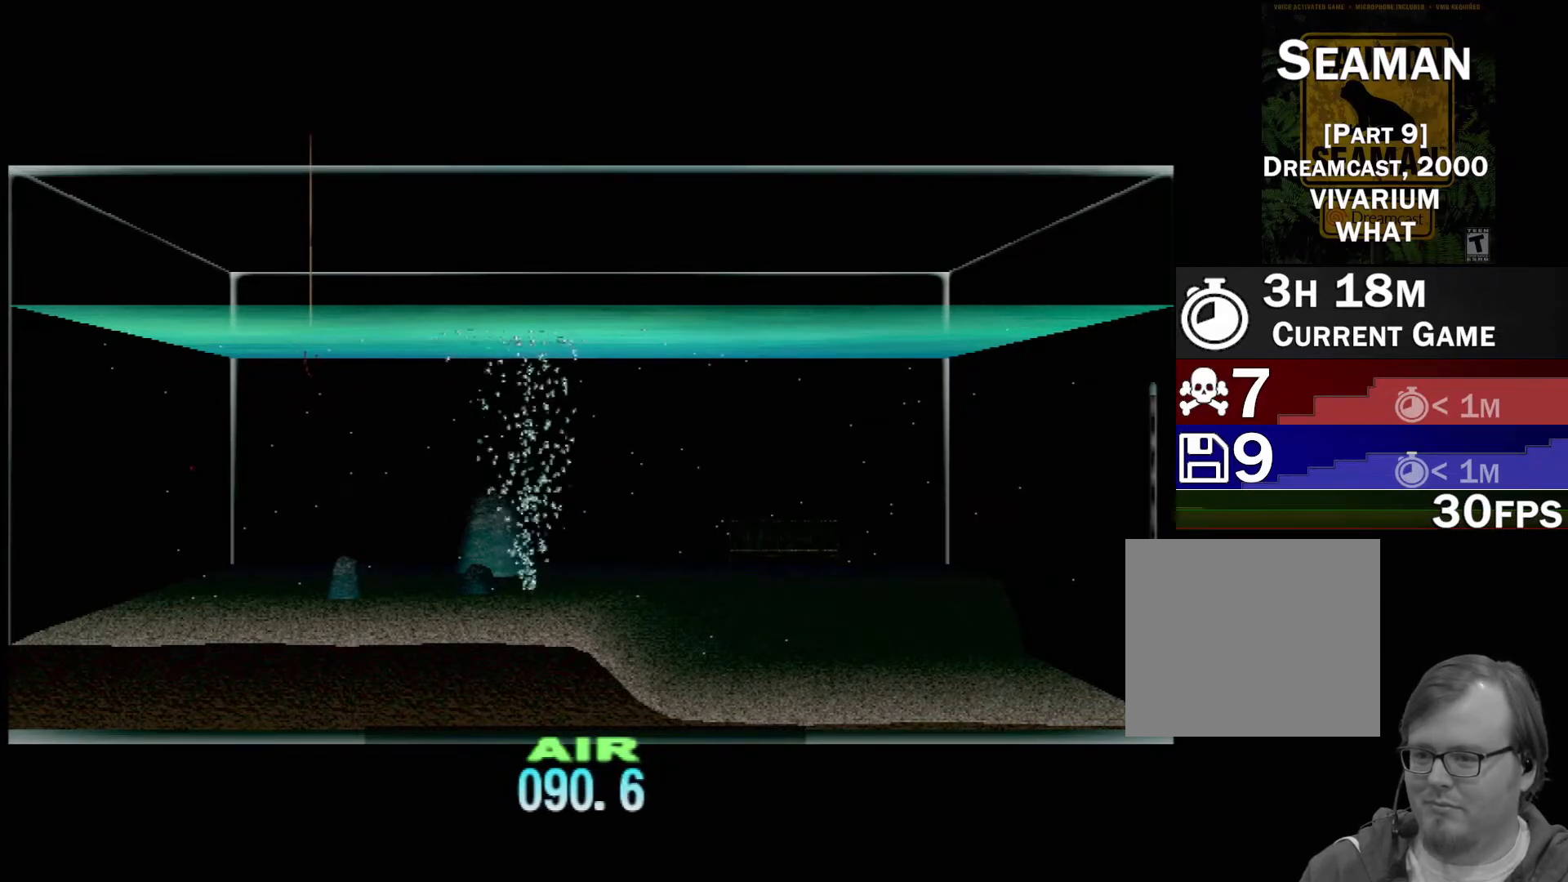
{"buttons": ["DPAD_UP"], "left_stick": "center", "events": []}
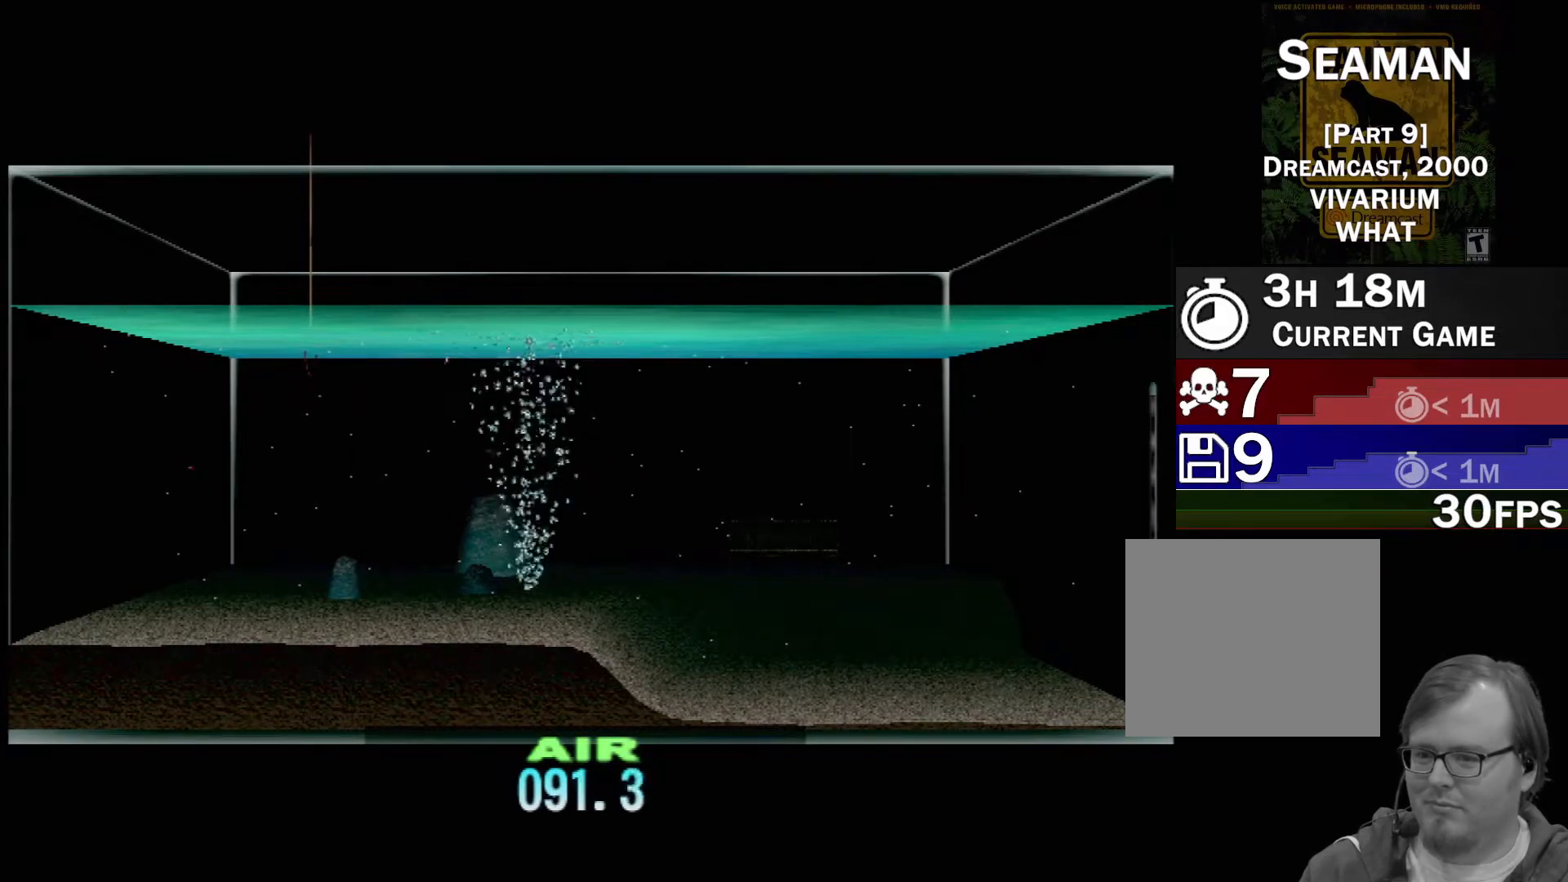
{"buttons": ["DPAD_UP"], "left_stick": "center", "events": []}
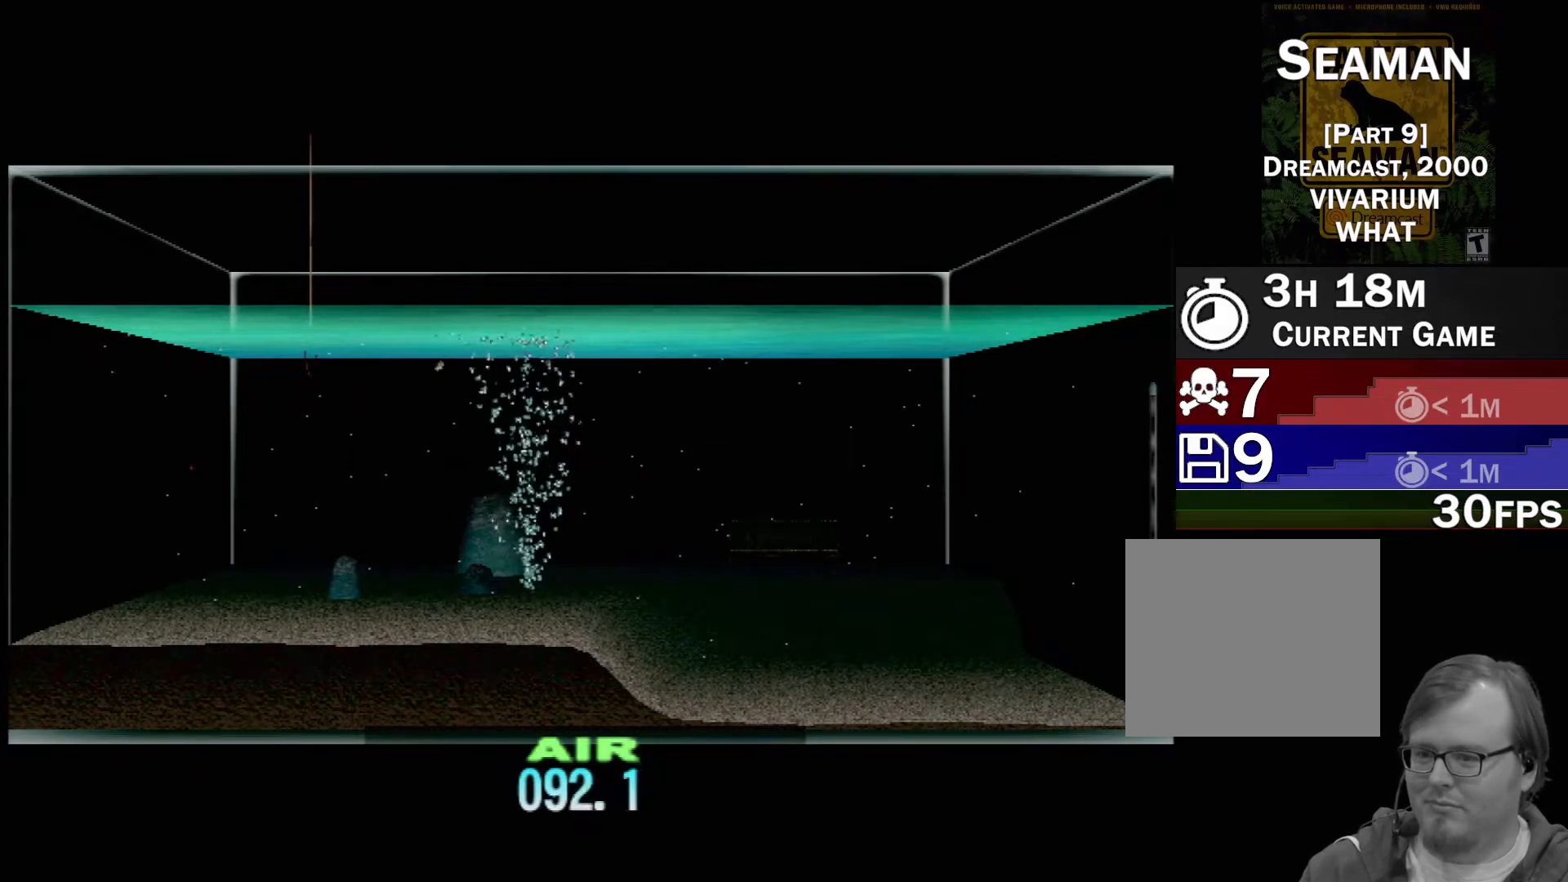
{"buttons": ["DPAD_UP"], "left_stick": "center", "events": []}
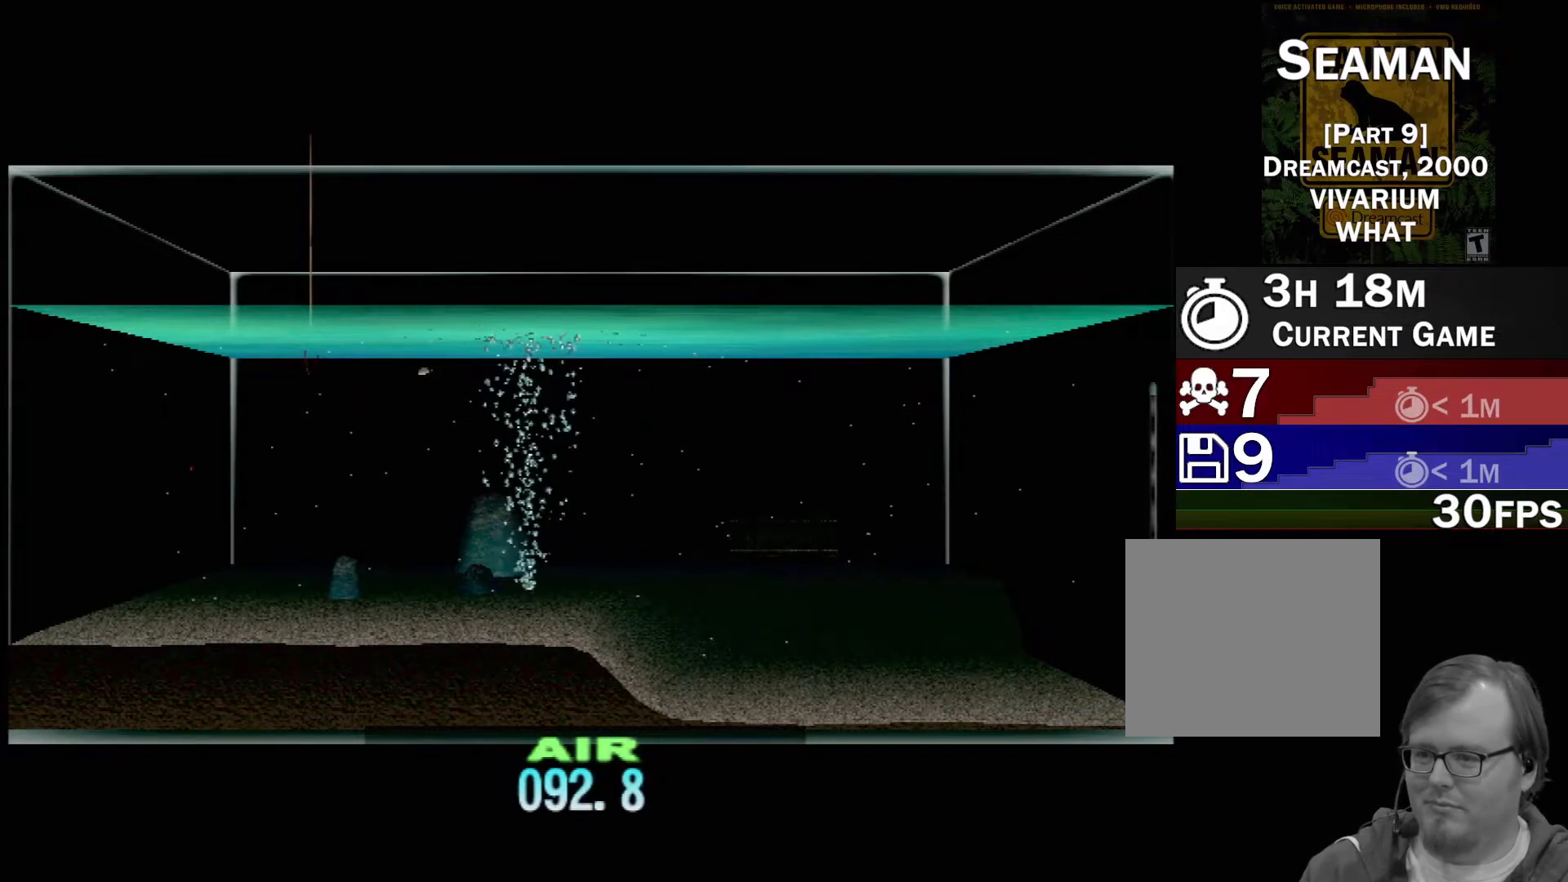
{"buttons": ["DPAD_UP"], "left_stick": "center", "events": []}
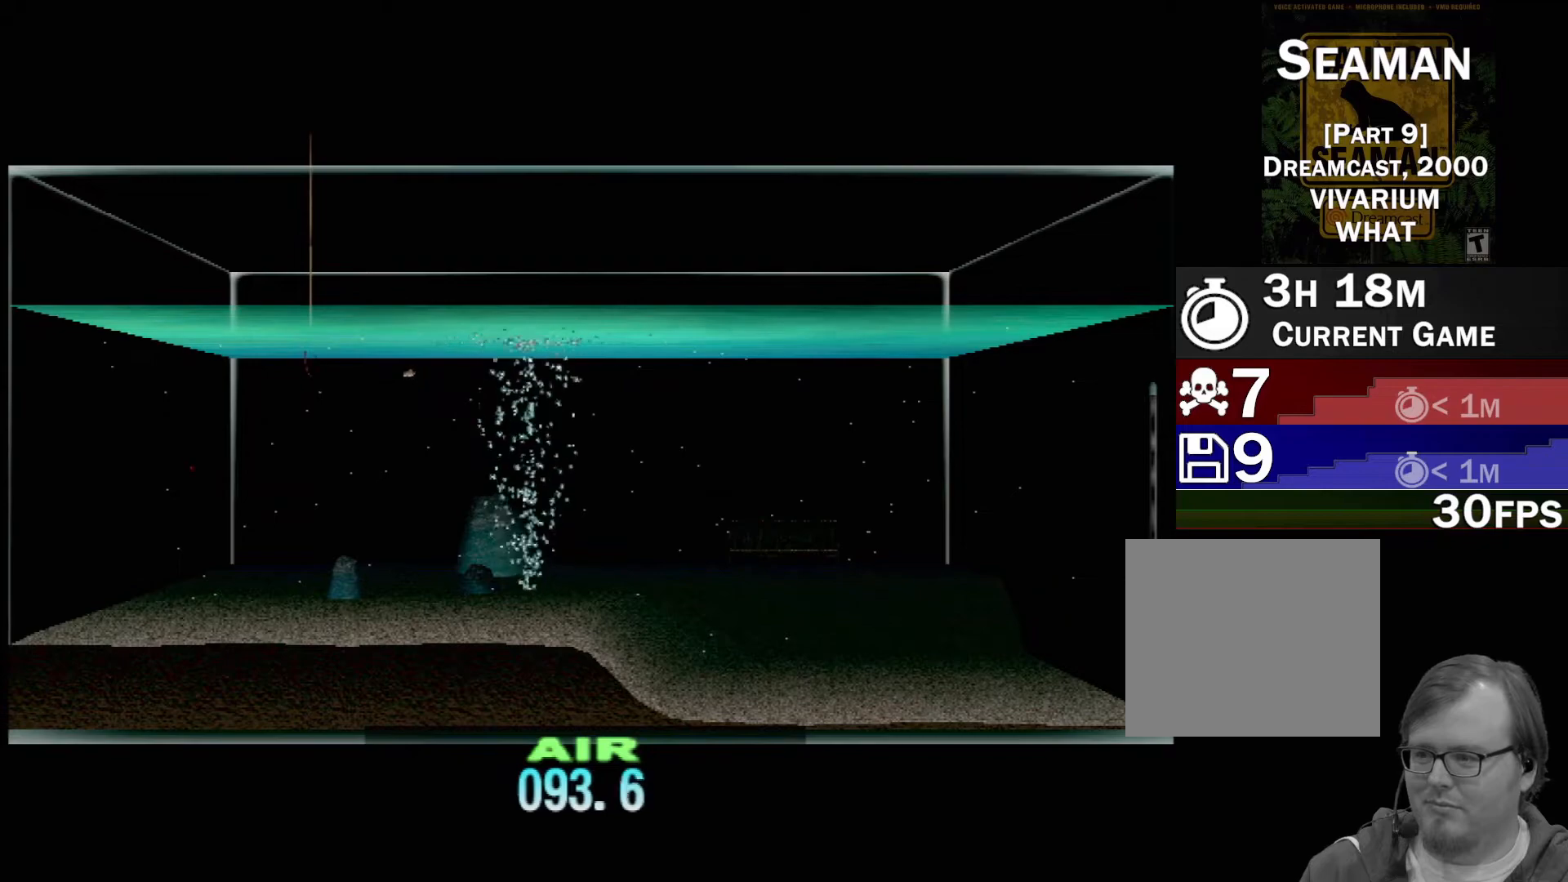
{"buttons": ["DPAD_UP"], "left_stick": "center", "events": []}
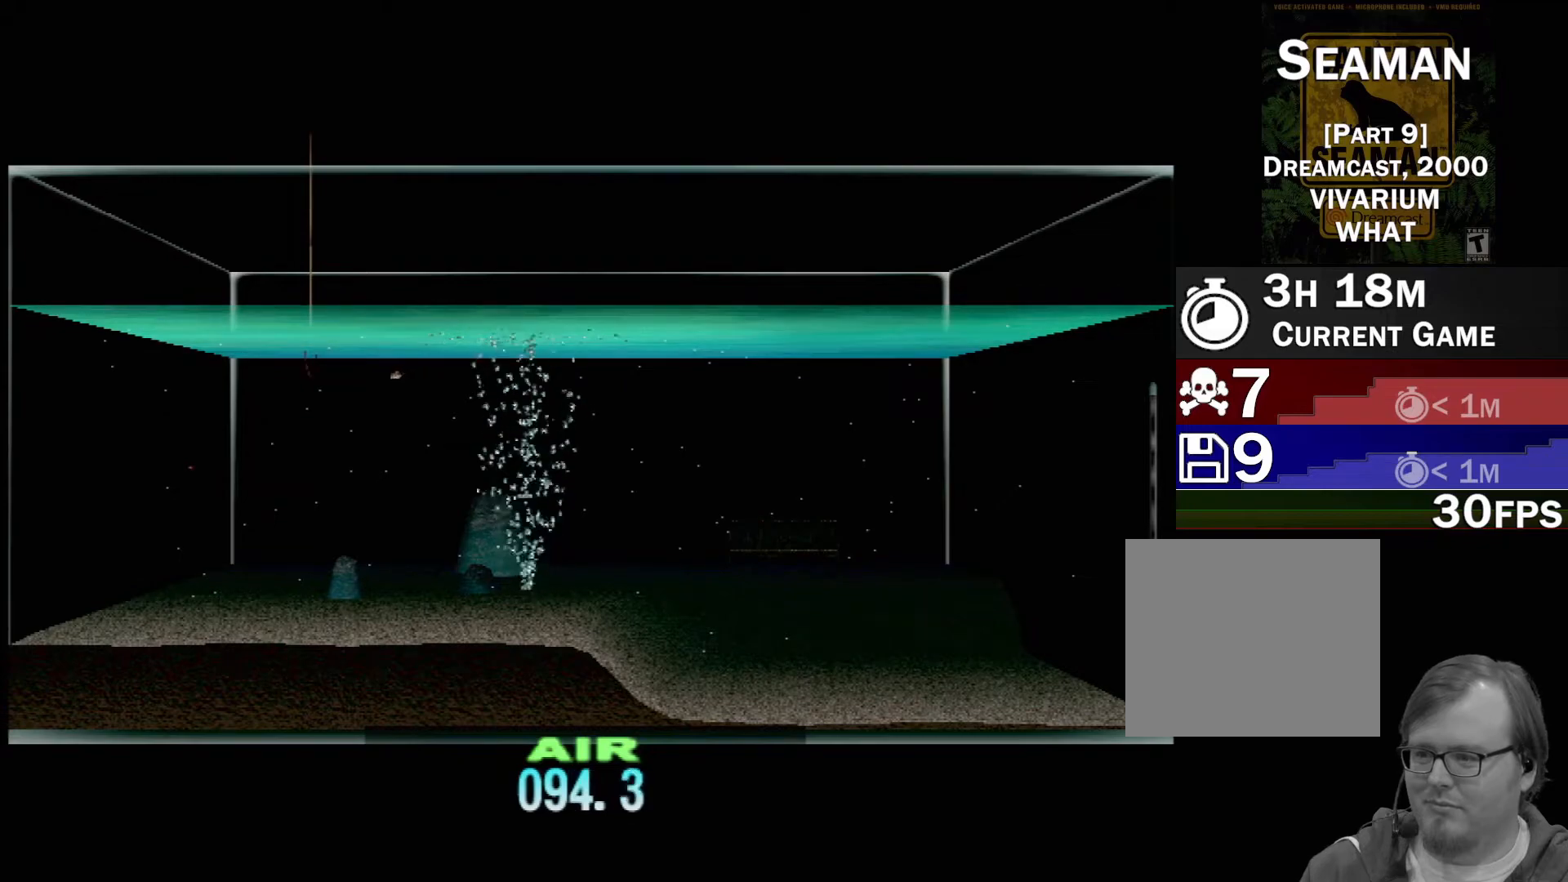
{"buttons": ["DPAD_UP"], "left_stick": "center", "events": []}
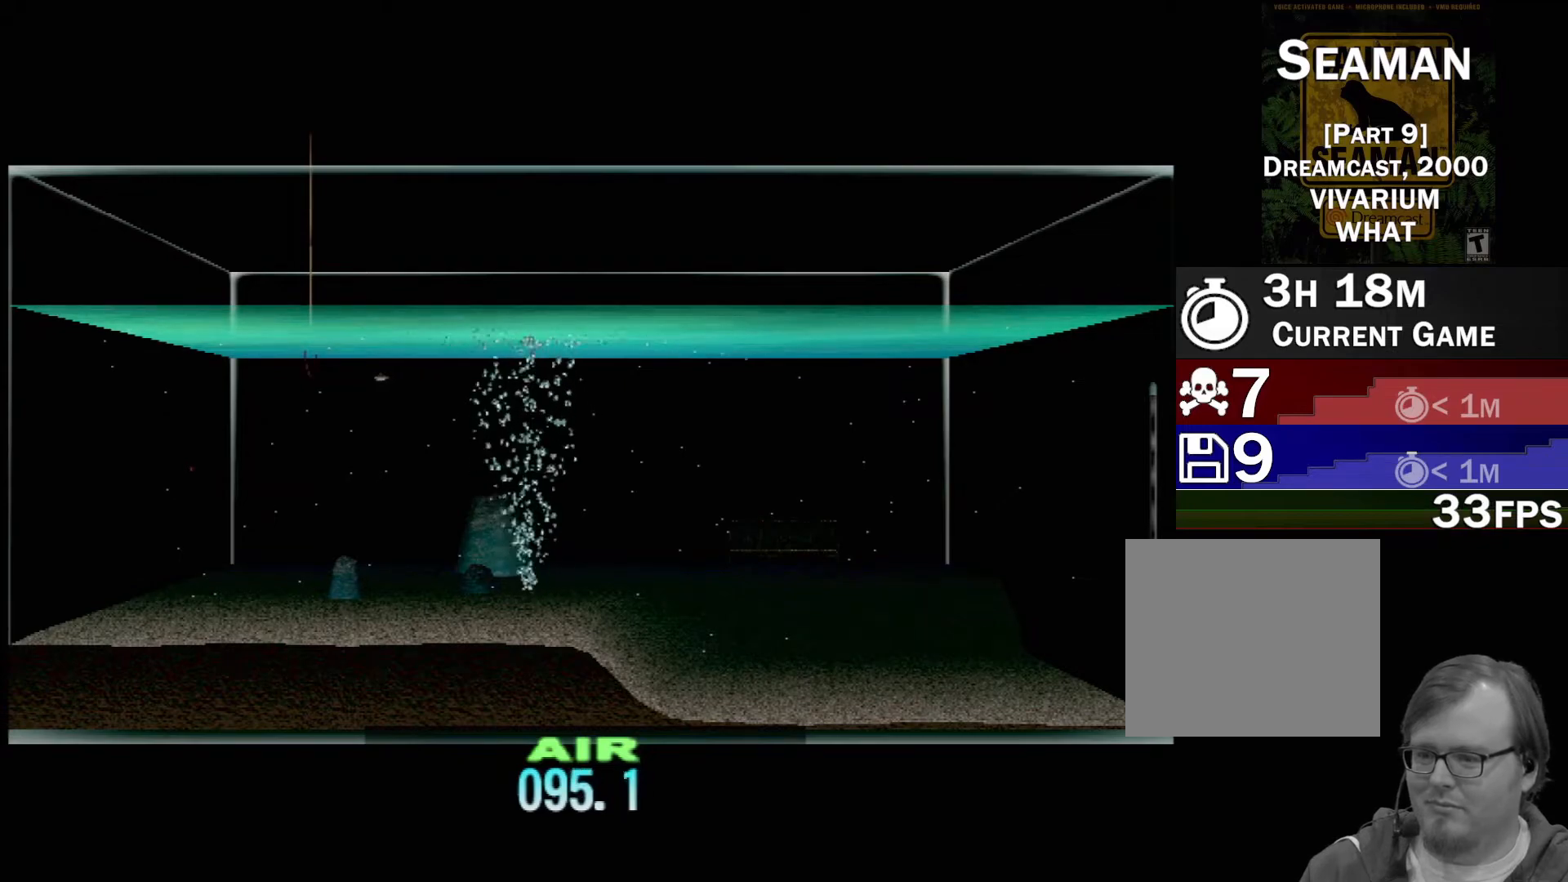
{"buttons": ["DPAD_UP"], "left_stick": "center", "events": []}
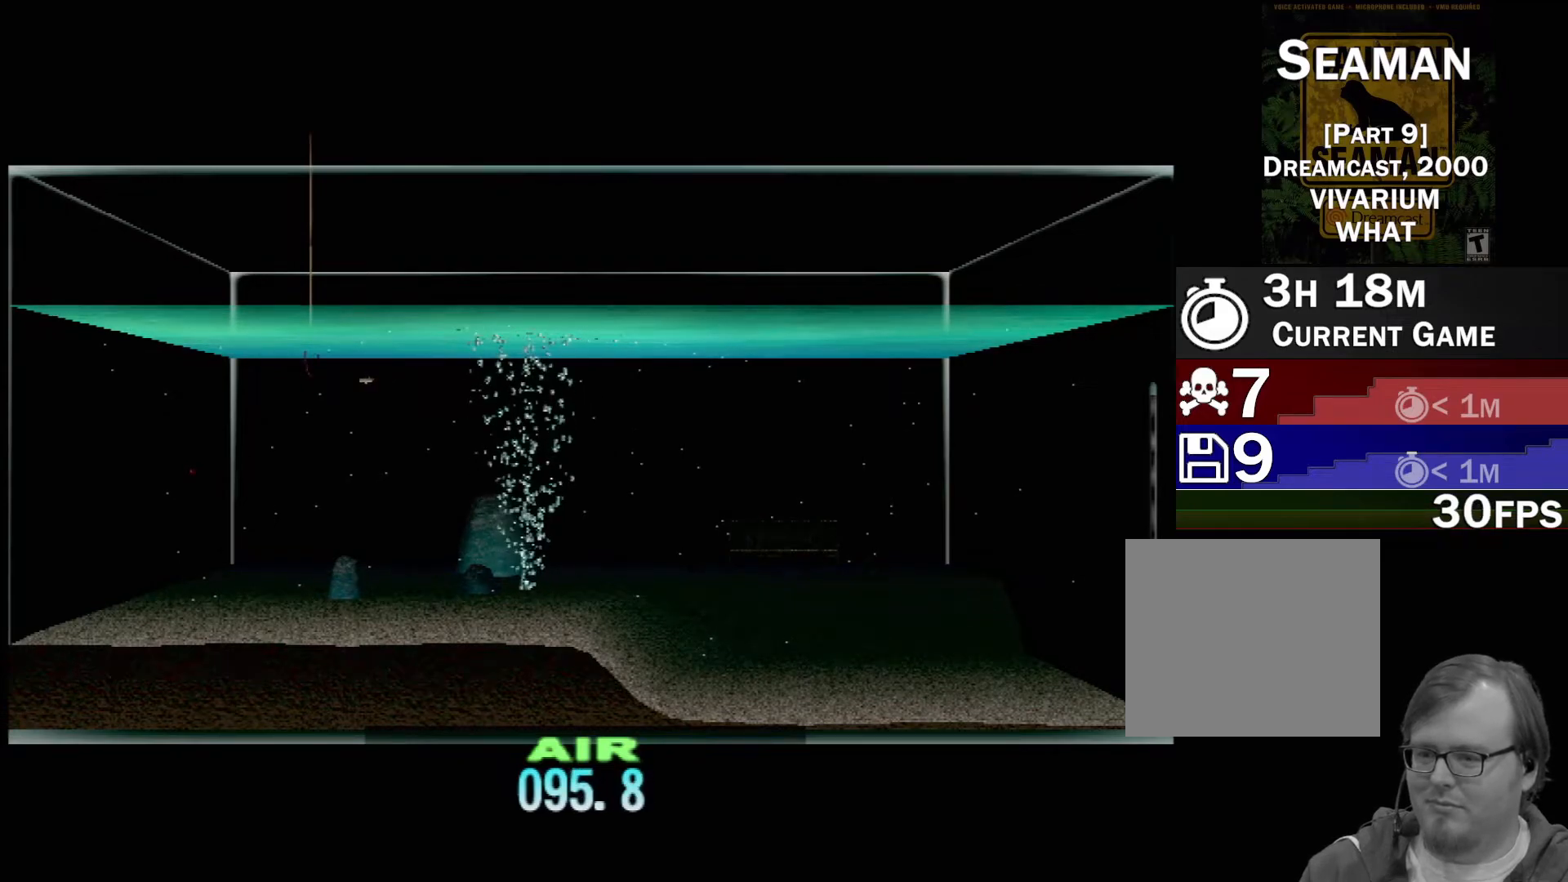
{"buttons": ["DPAD_UP"], "left_stick": "center", "events": []}
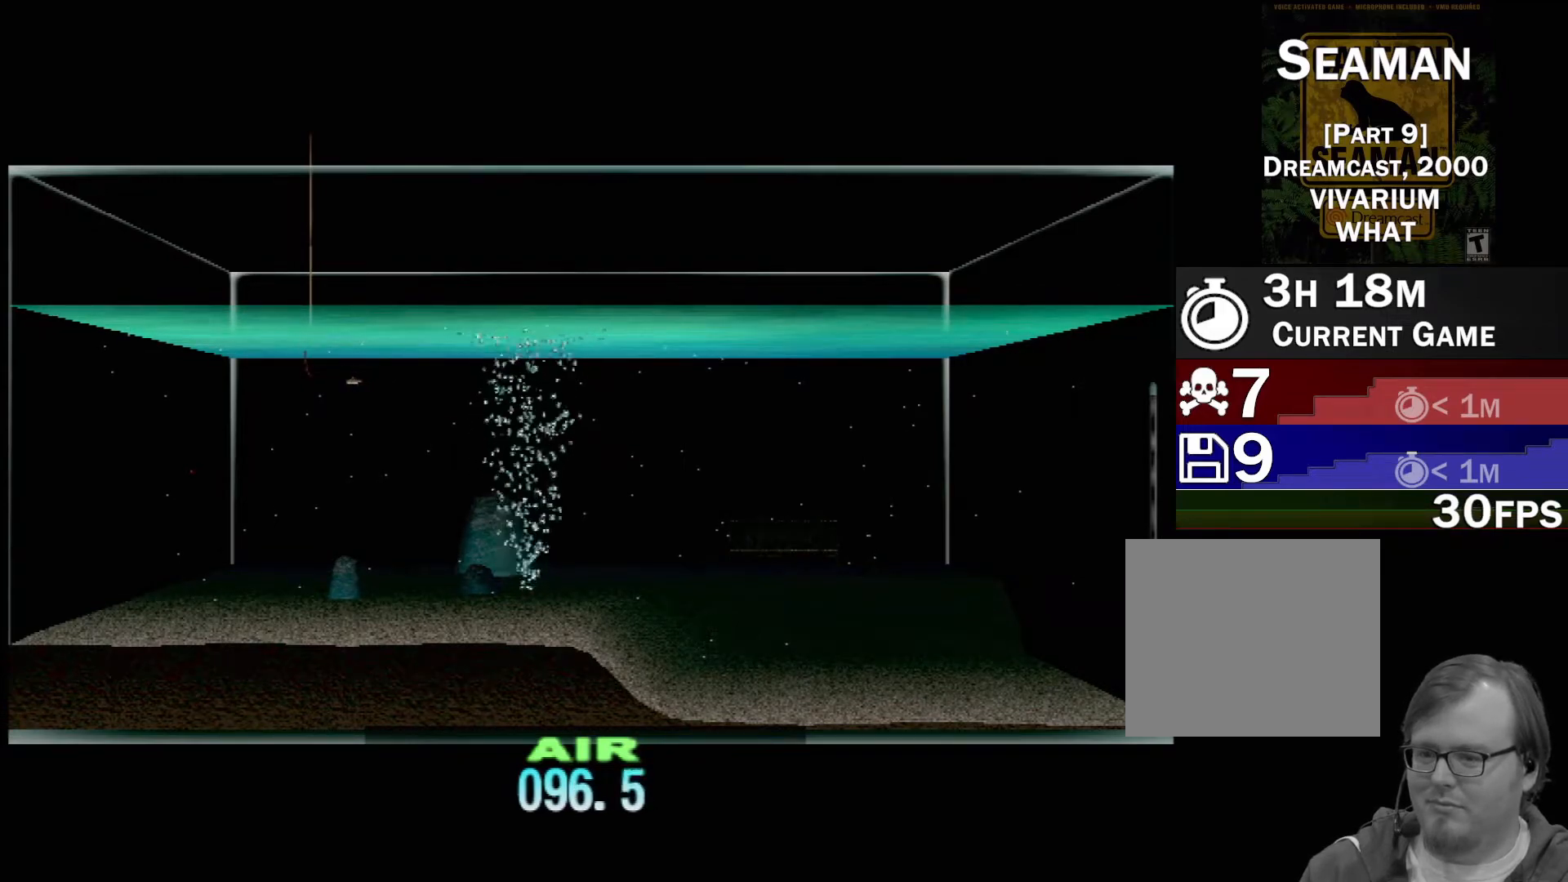
{"buttons": ["DPAD_UP"], "left_stick": "center", "events": []}
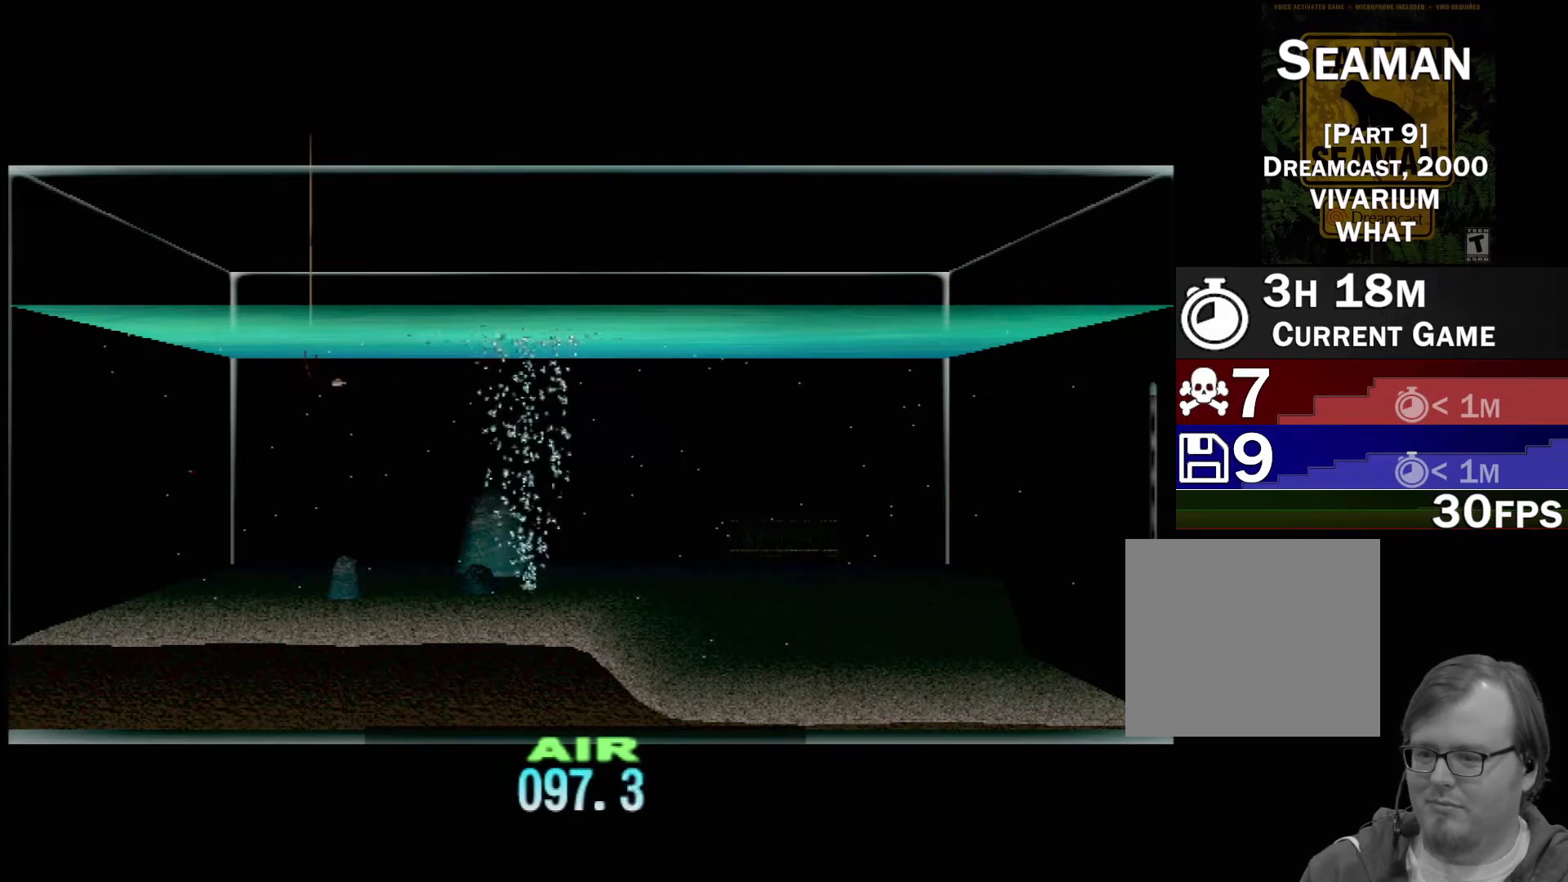
{"buttons": ["DPAD_UP"], "left_stick": "center", "events": []}
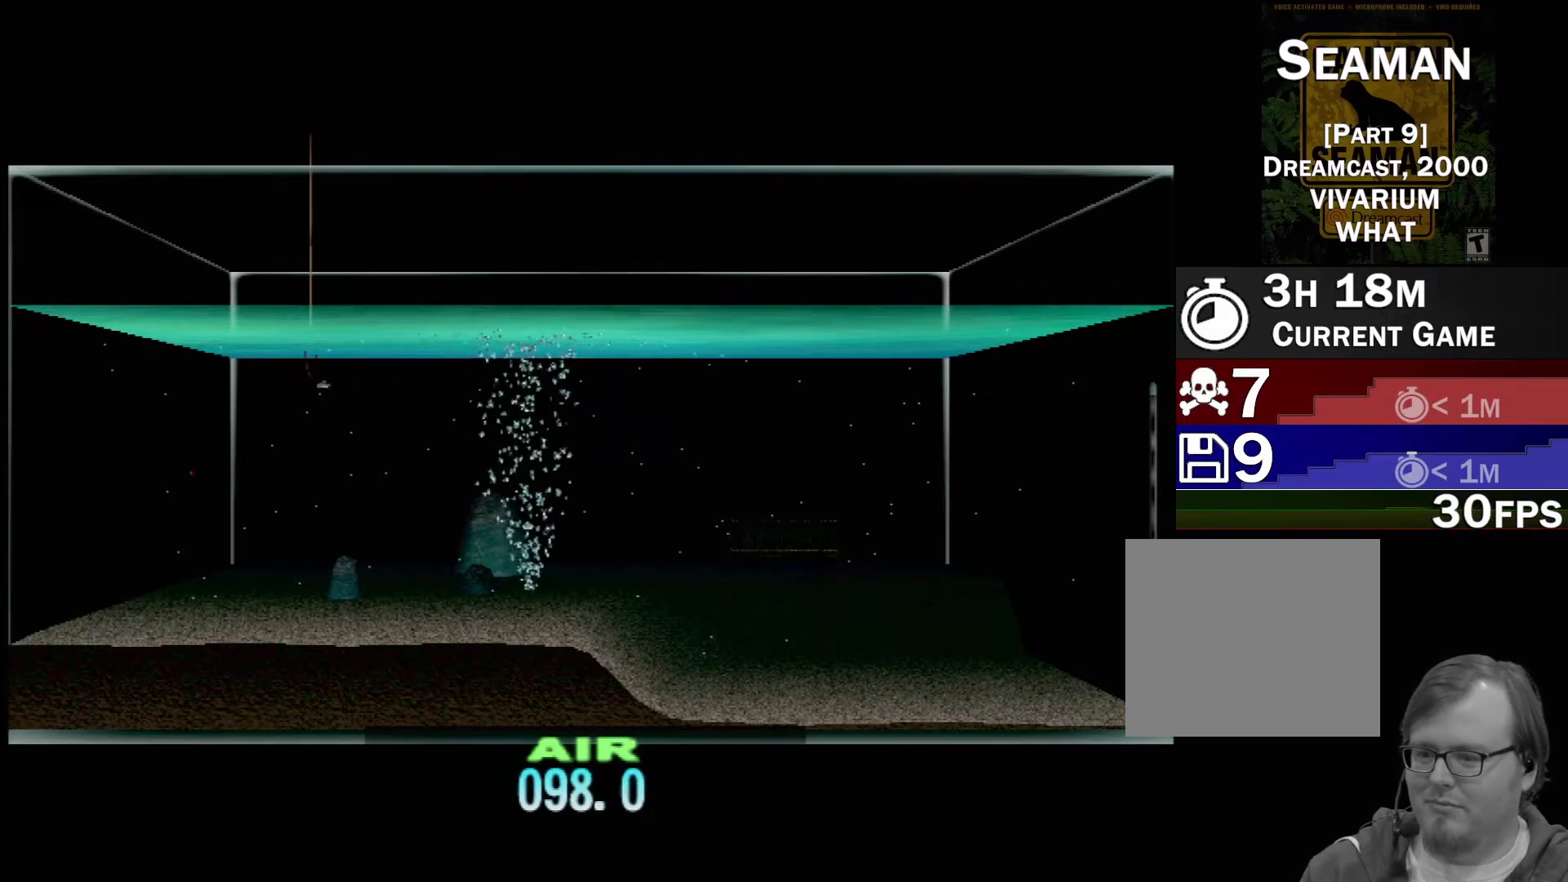
{"buttons": ["DPAD_UP"], "left_stick": "center", "events": []}
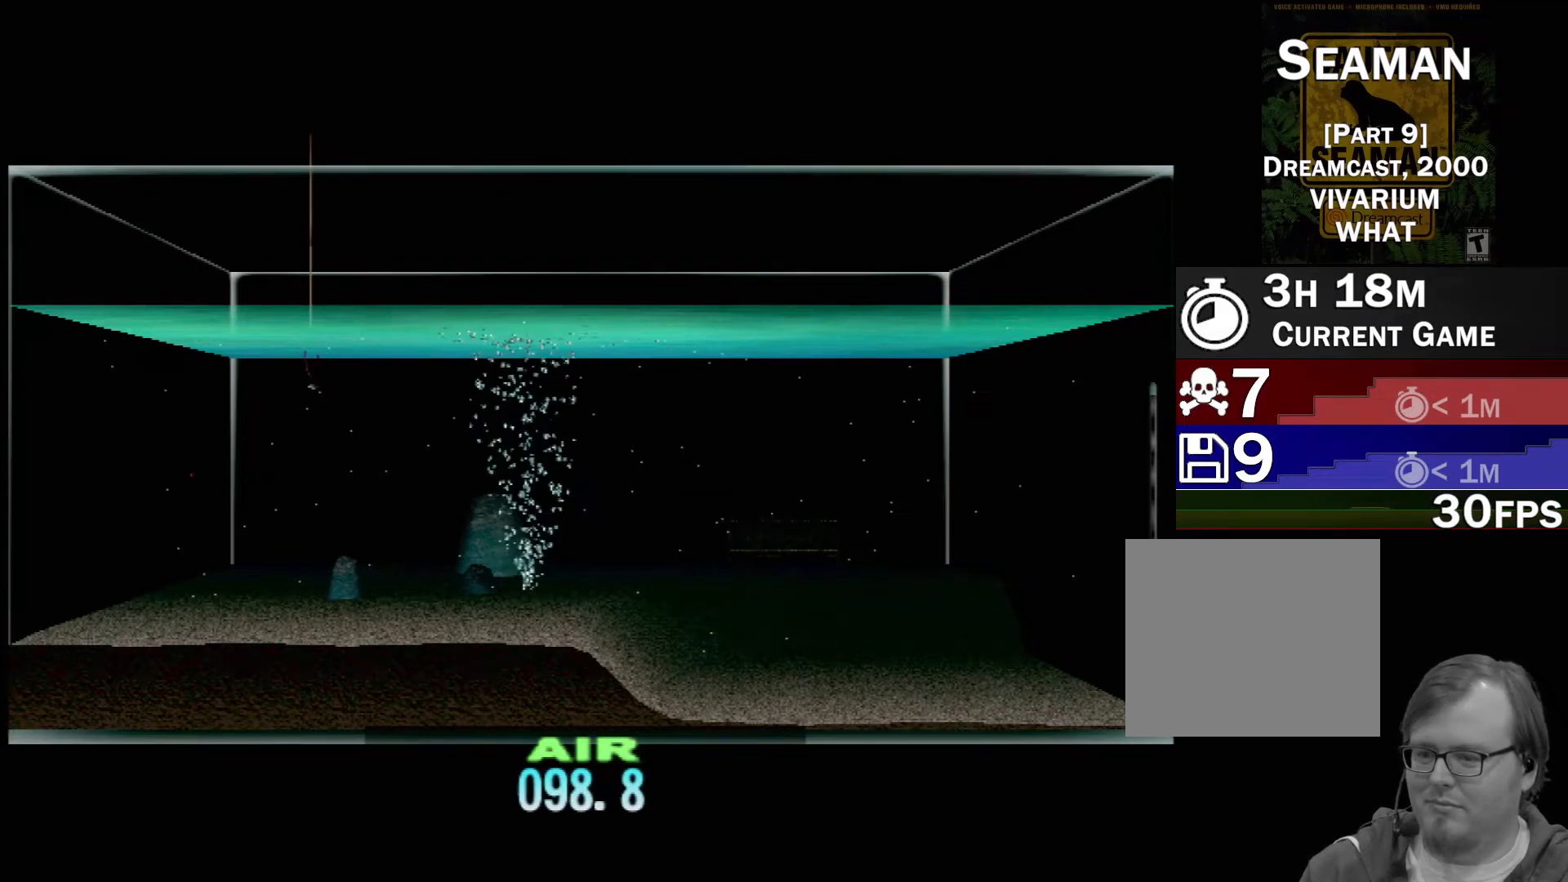
{"buttons": ["DPAD_UP"], "left_stick": "center", "events": []}